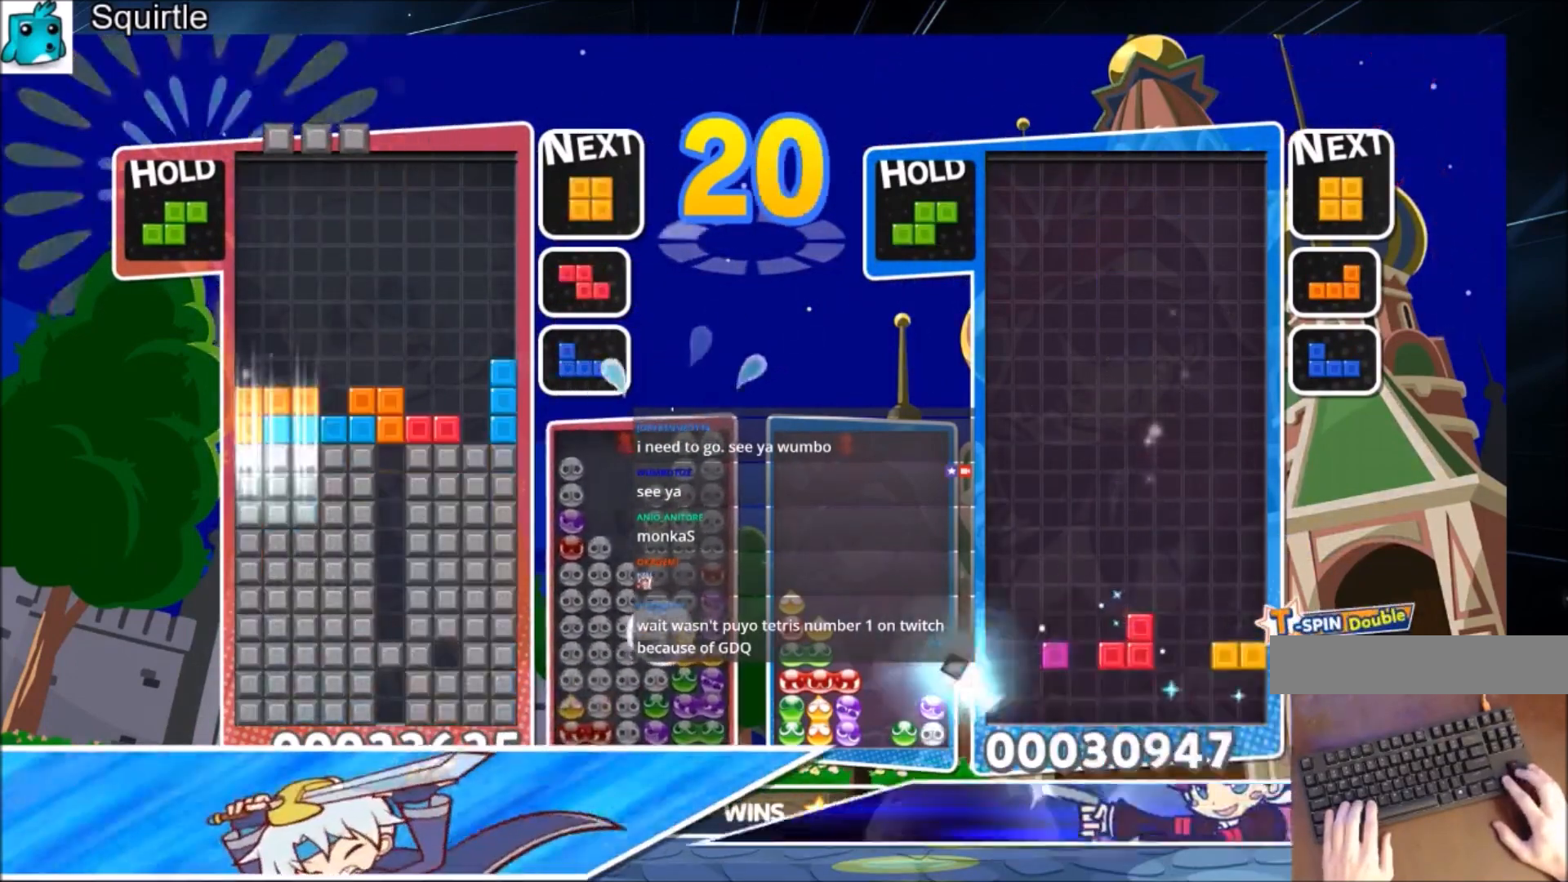
Gameplay with keyboard; each line is a JSON object with the keys held at the frame after it. "events" lists presses ("down") and releases ("up") of "c", "down", "left", "right", "shift", "up", "x" and "z" between this image and that frame as [ms after this image, input, new state], when the widget could be followed in between. No other keys are recorded. Mouse input is not recorded.
{"keys": [], "events": [[67, "down", "up"], [334, "down", "down"], [367, "left", "up"], [434, "down", "up"]]}
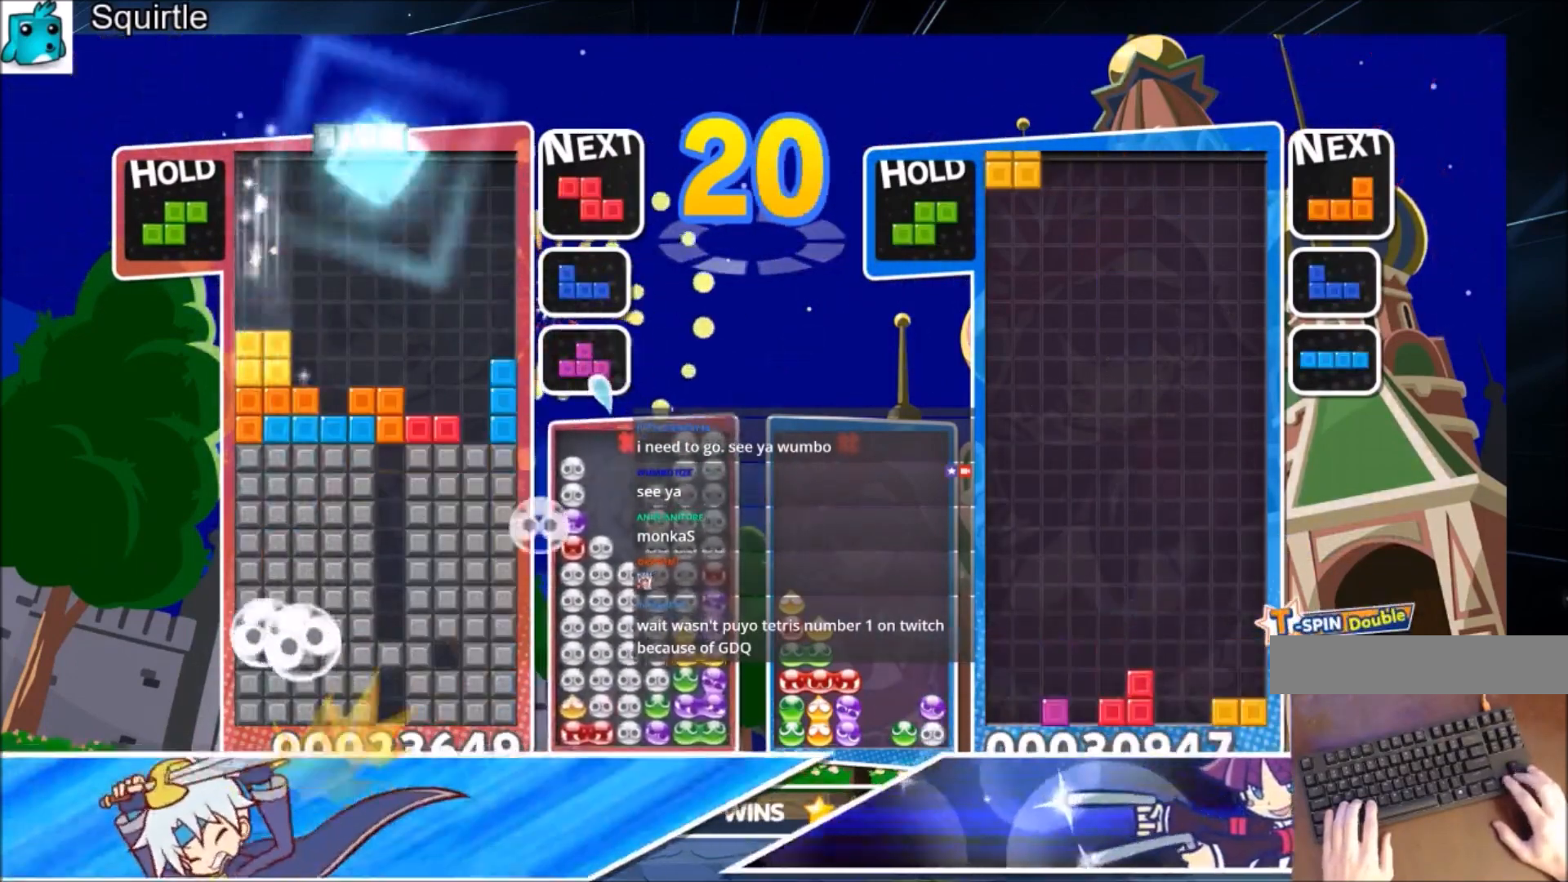
{"keys": ["left", "z"], "events": [[334, "c", "down"], [434, "left", "down"], [434, "z", "down"], [467, "c", "up"]]}
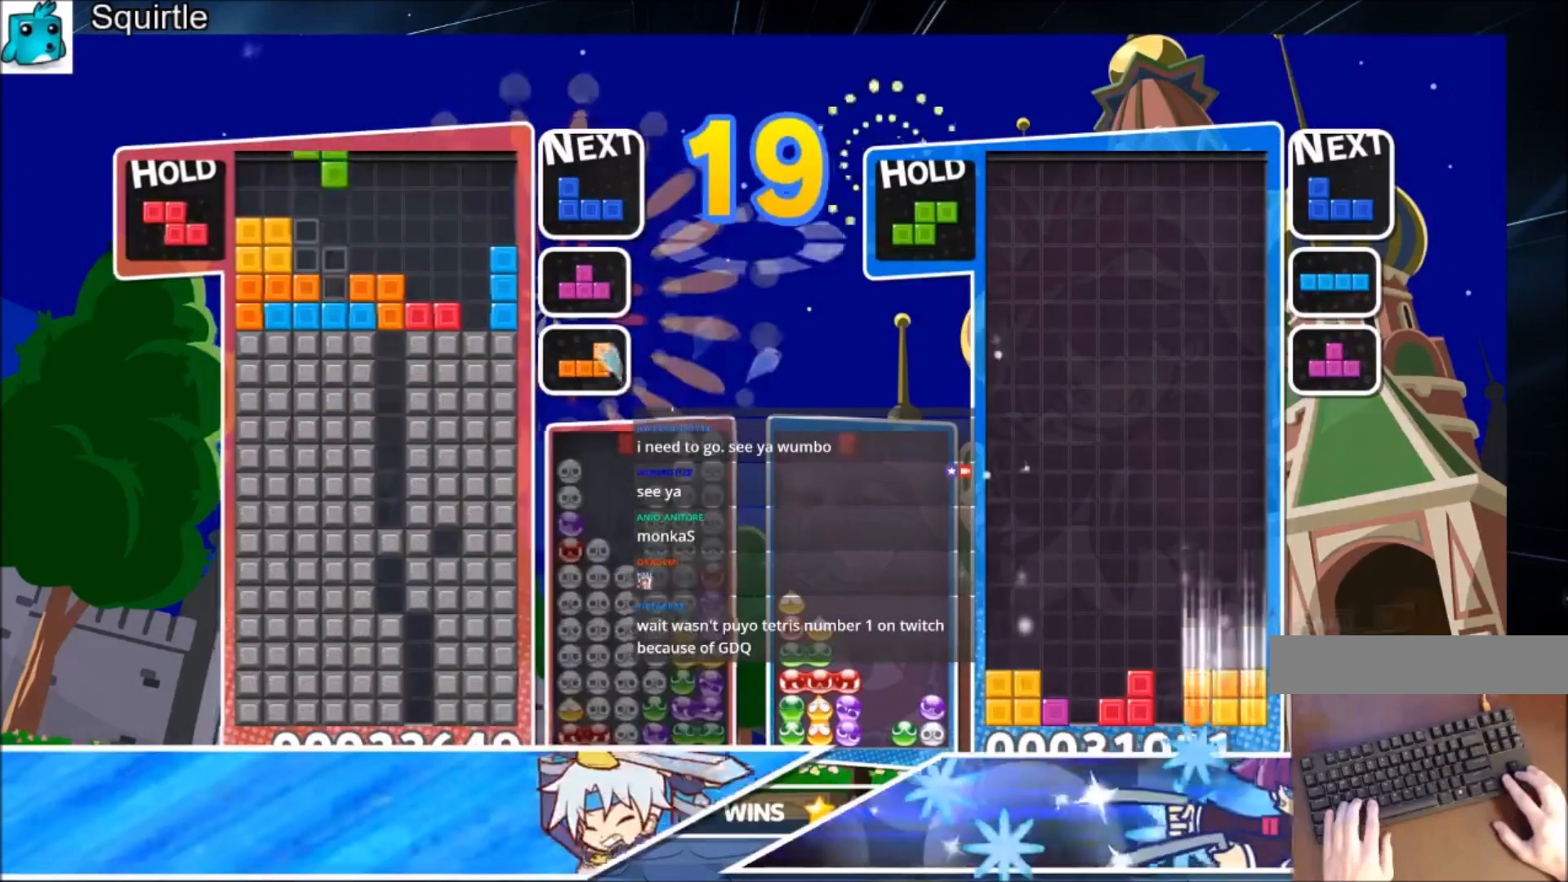
{"keys": ["down", "left", "x"], "events": [[33, "down", "down"], [33, "left", "up"], [33, "z", "up"], [133, "right", "down"], [167, "down", "up"], [200, "x", "down"], [300, "x", "up"], [400, "x", "down"], [434, "left", "down"], [434, "right", "up"], [500, "down", "down"]]}
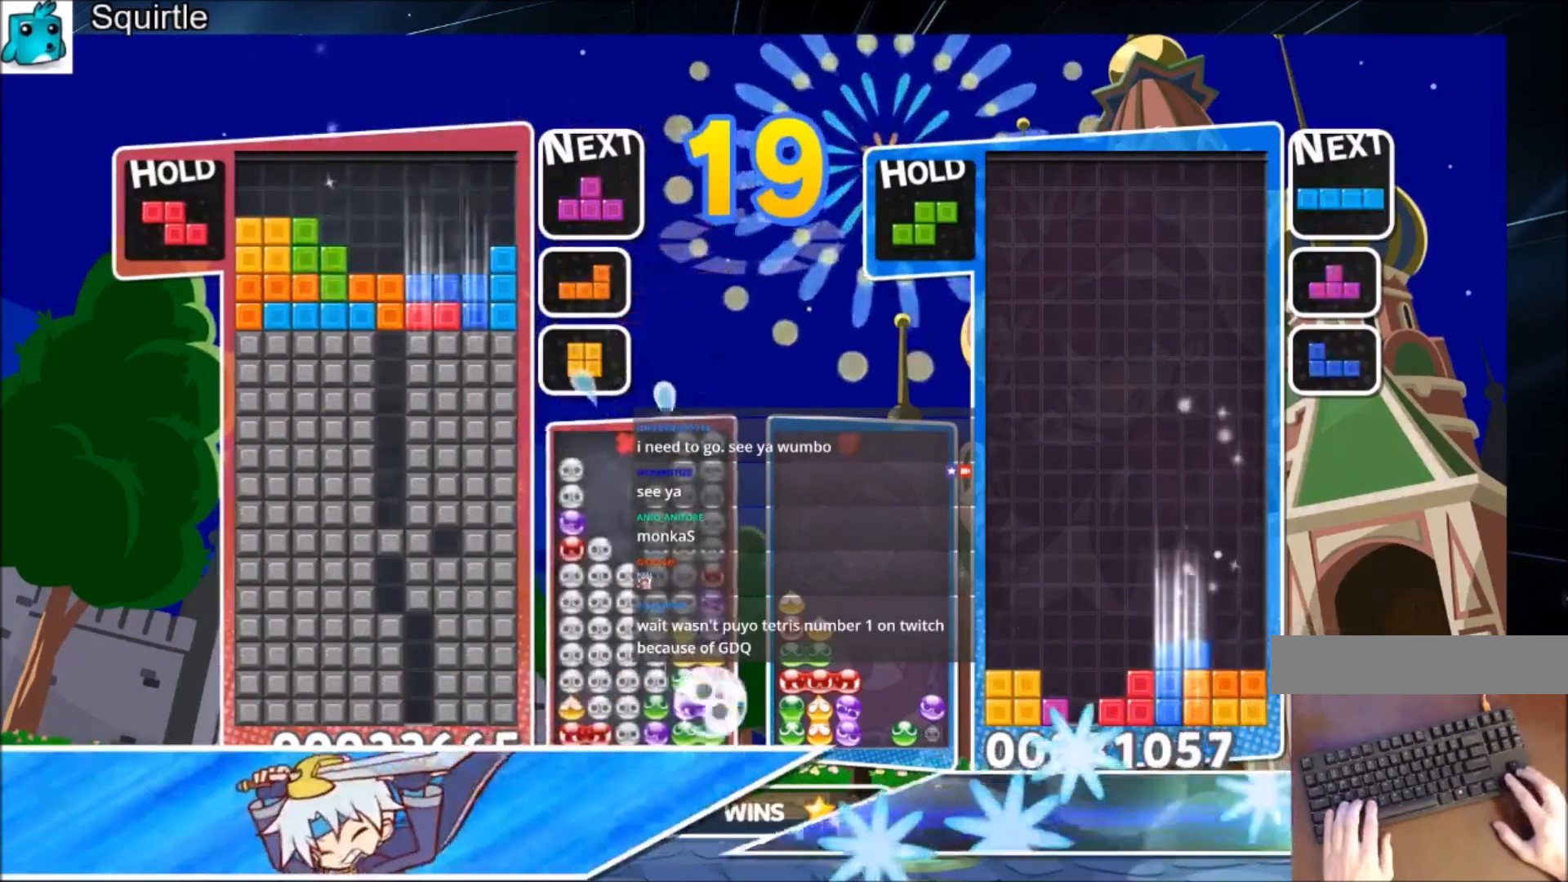
{"keys": ["right"], "events": [[34, "x", "up"], [134, "left", "up"], [167, "down", "up"], [267, "right", "down"]]}
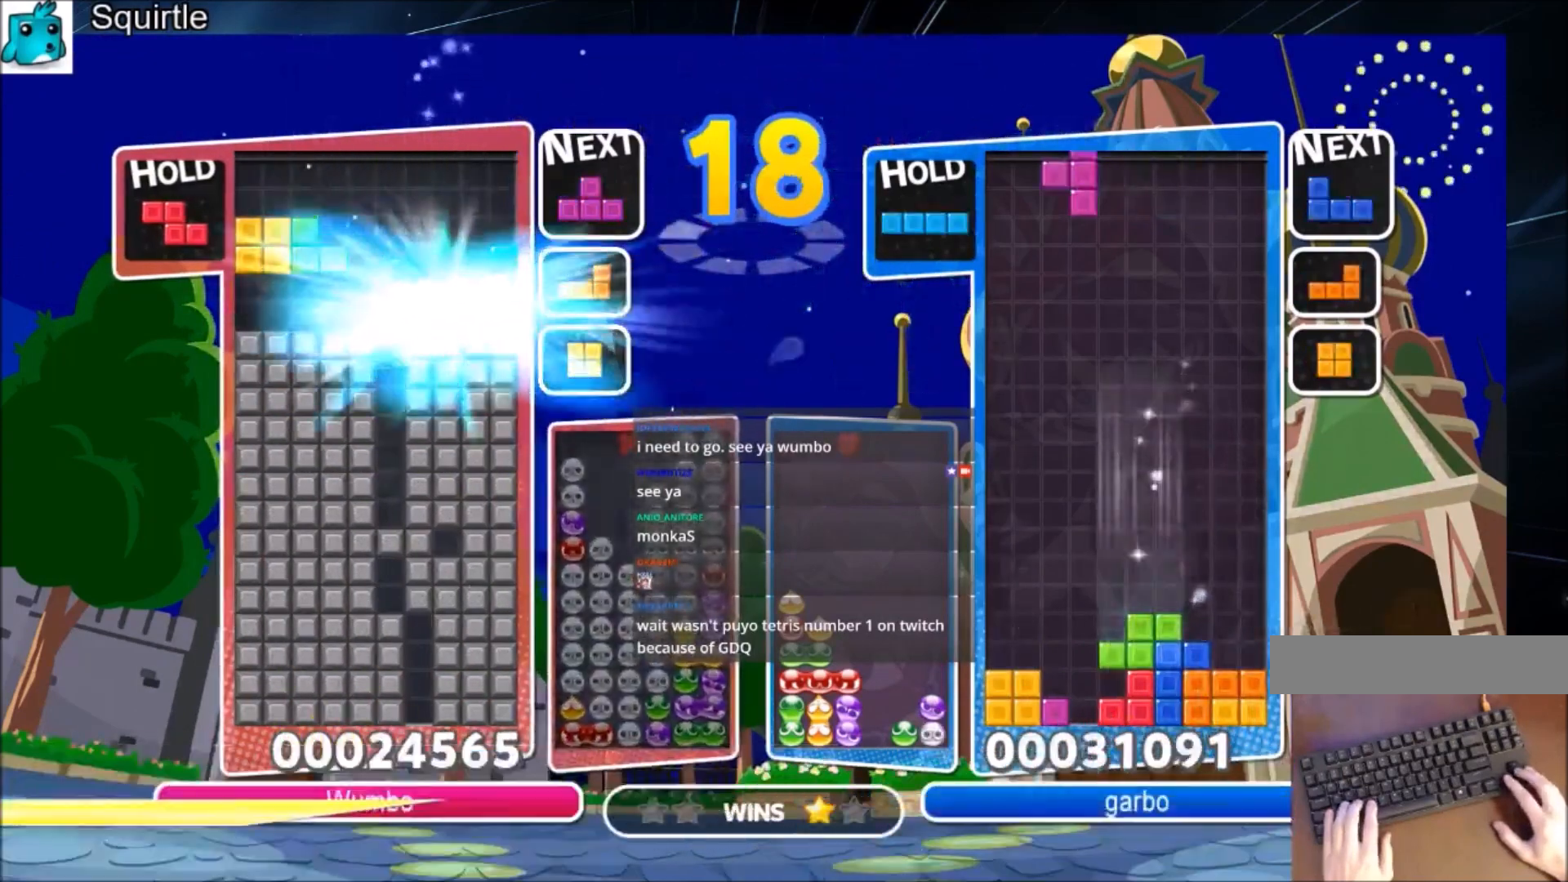
{"keys": ["c", "right"], "events": [[433, "c", "down"]]}
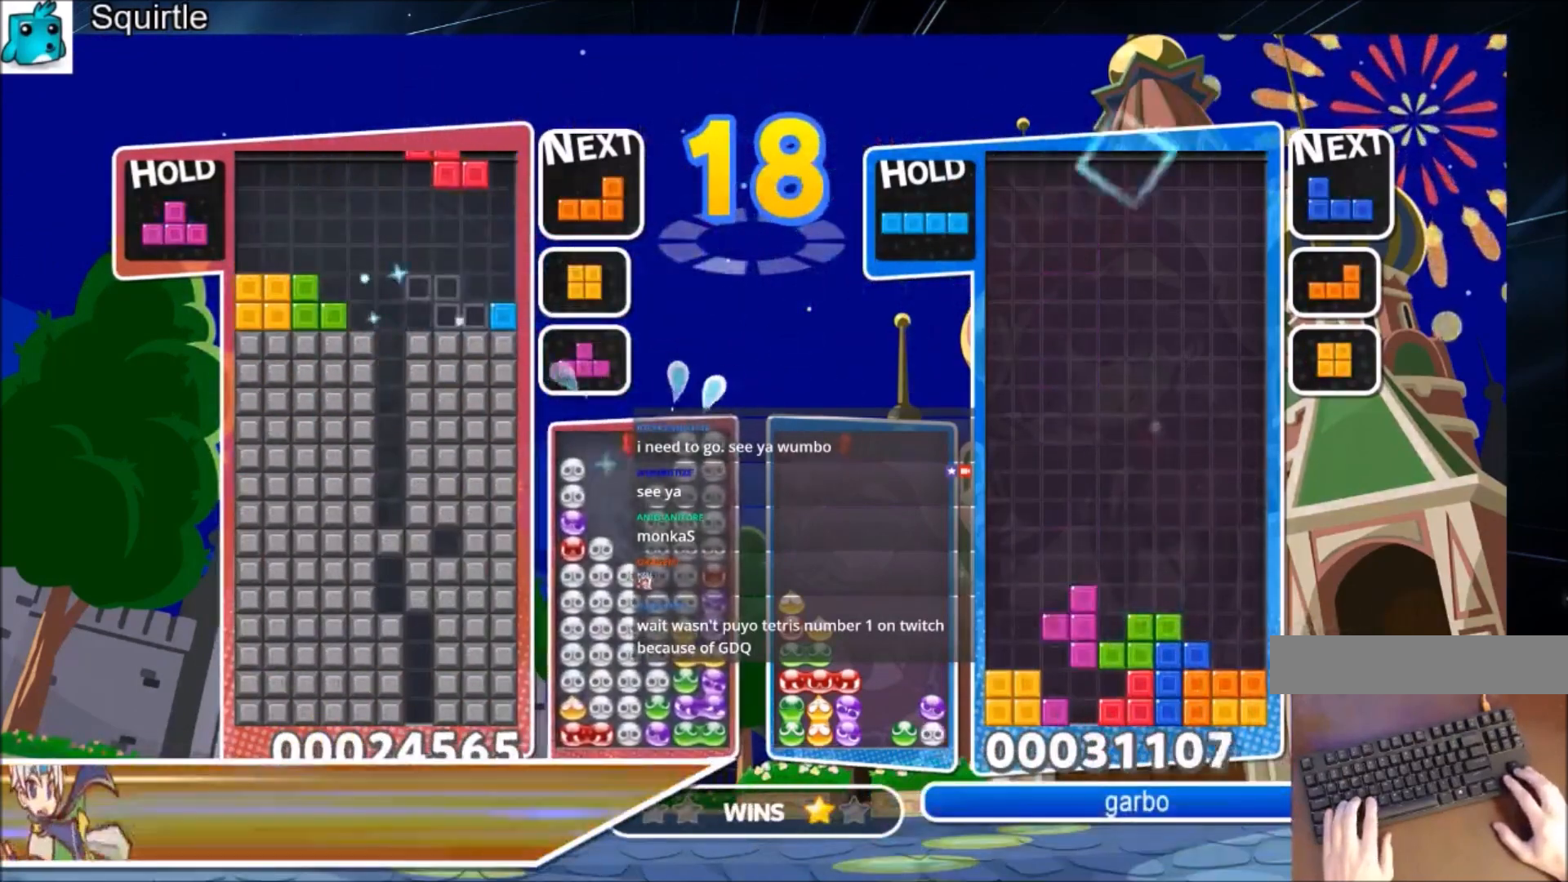
{"keys": ["left", "x"], "events": [[100, "c", "up"], [167, "left", "down"], [167, "right", "up"], [200, "down", "down"], [367, "down", "up"], [434, "x", "down"]]}
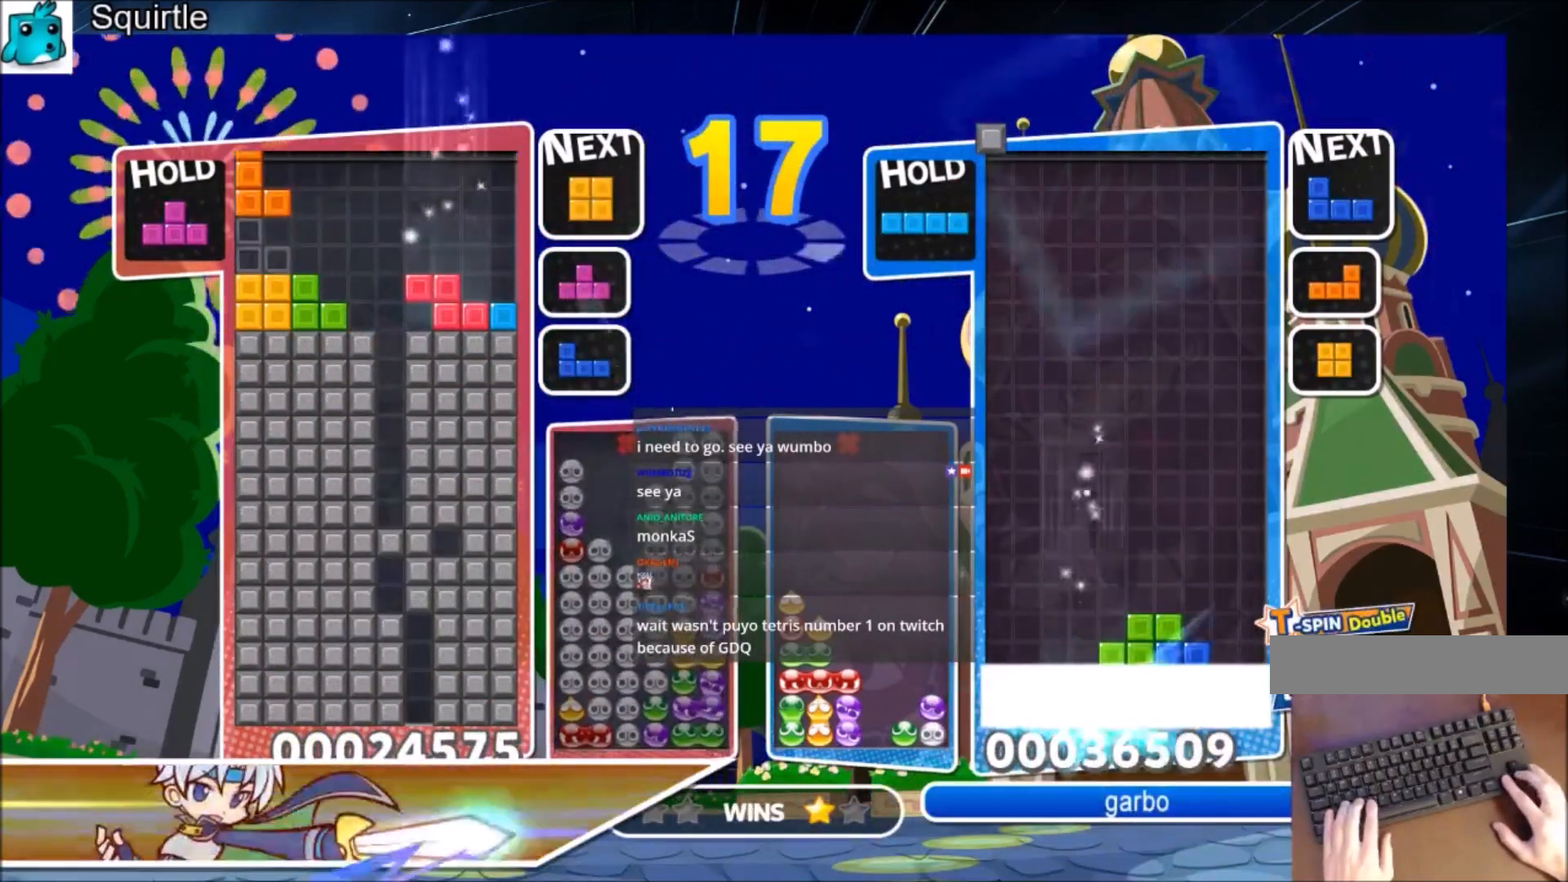
{"keys": [], "events": [[33, "down", "down"], [100, "right", "down"], [100, "x", "up"], [133, "down", "up"], [133, "left", "up"], [400, "down", "down"], [467, "right", "up"], [500, "down", "up"]]}
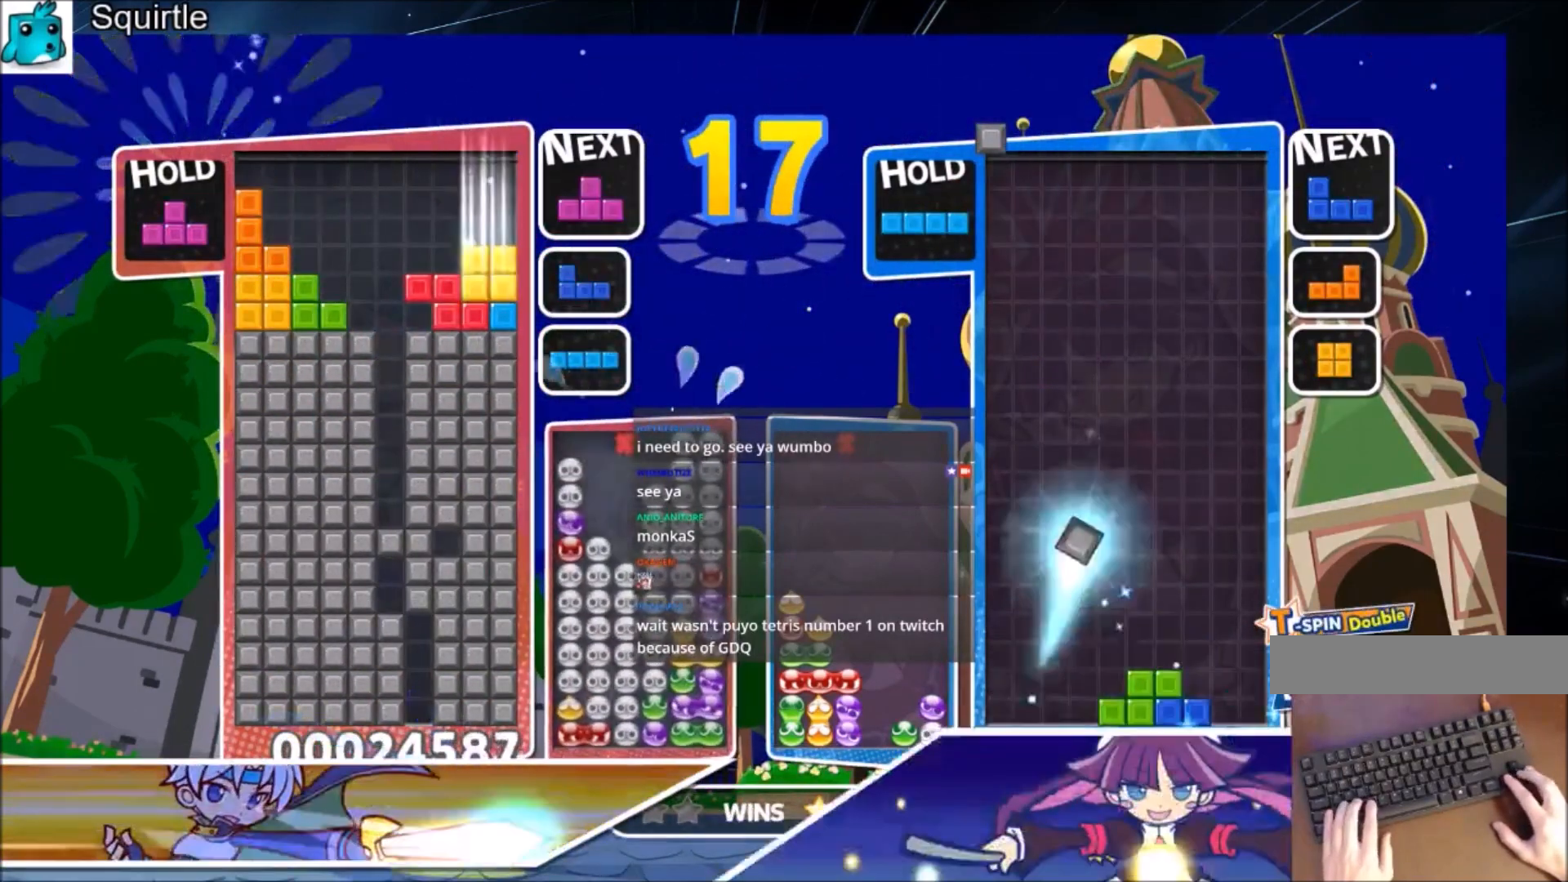
{"keys": ["down", "z"], "events": [[67, "right", "down"], [67, "z", "down"], [100, "up", "down"], [134, "right", "up"], [200, "z", "up"], [401, "up", "up"], [401, "z", "down"], [467, "down", "down"]]}
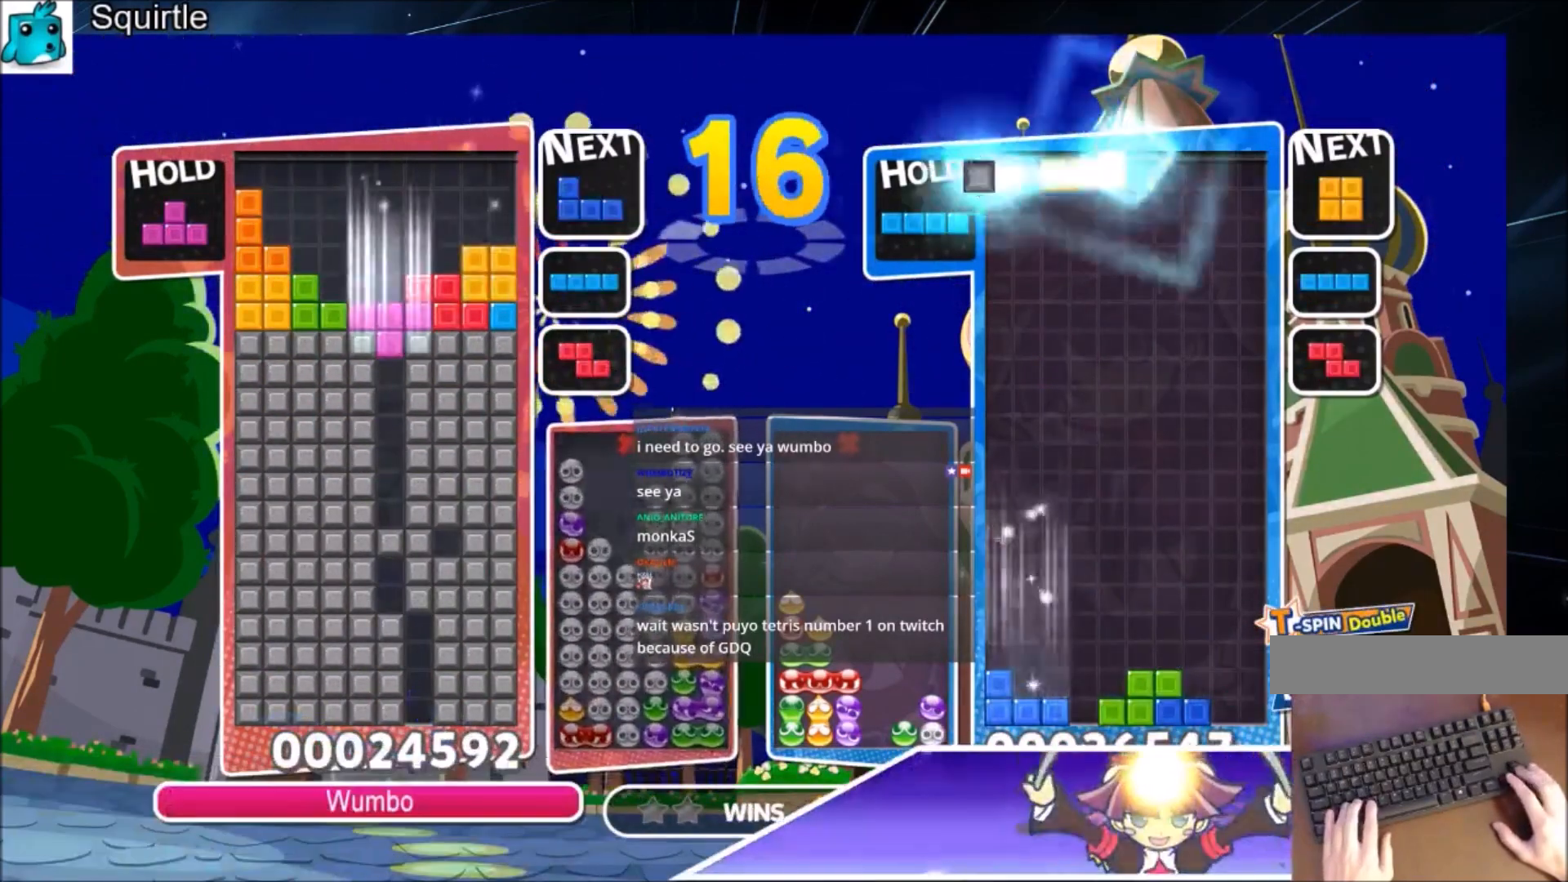
{"keys": ["down"], "events": [[33, "down", "up"], [133, "down", "down"], [133, "z", "up"], [267, "down", "up"], [300, "down", "down"]]}
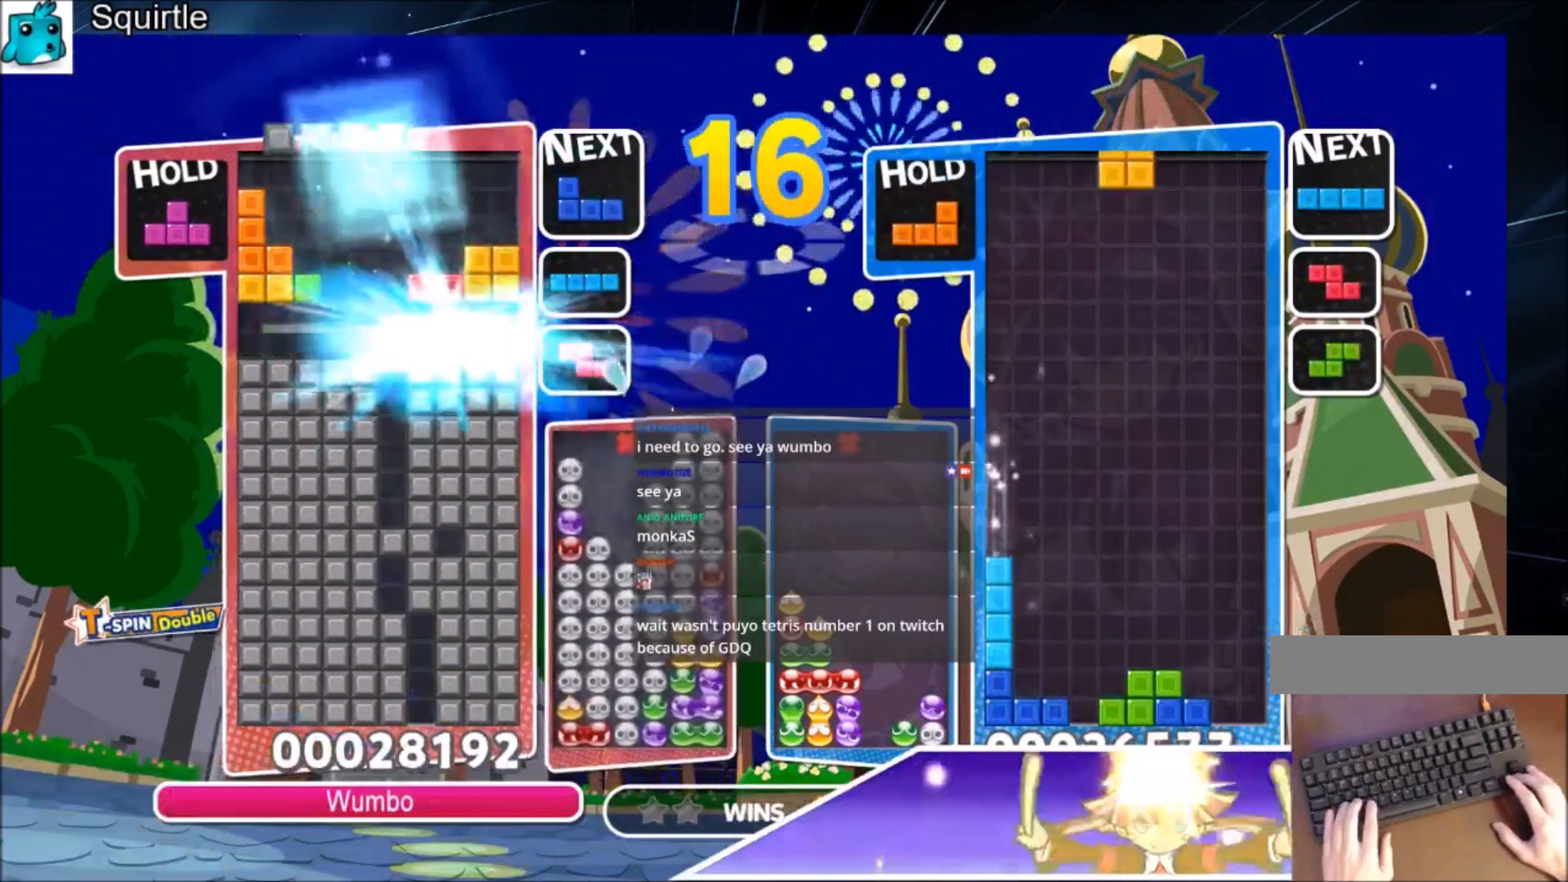
{"keys": ["right"], "events": [[134, "down", "up"], [234, "right", "down"]]}
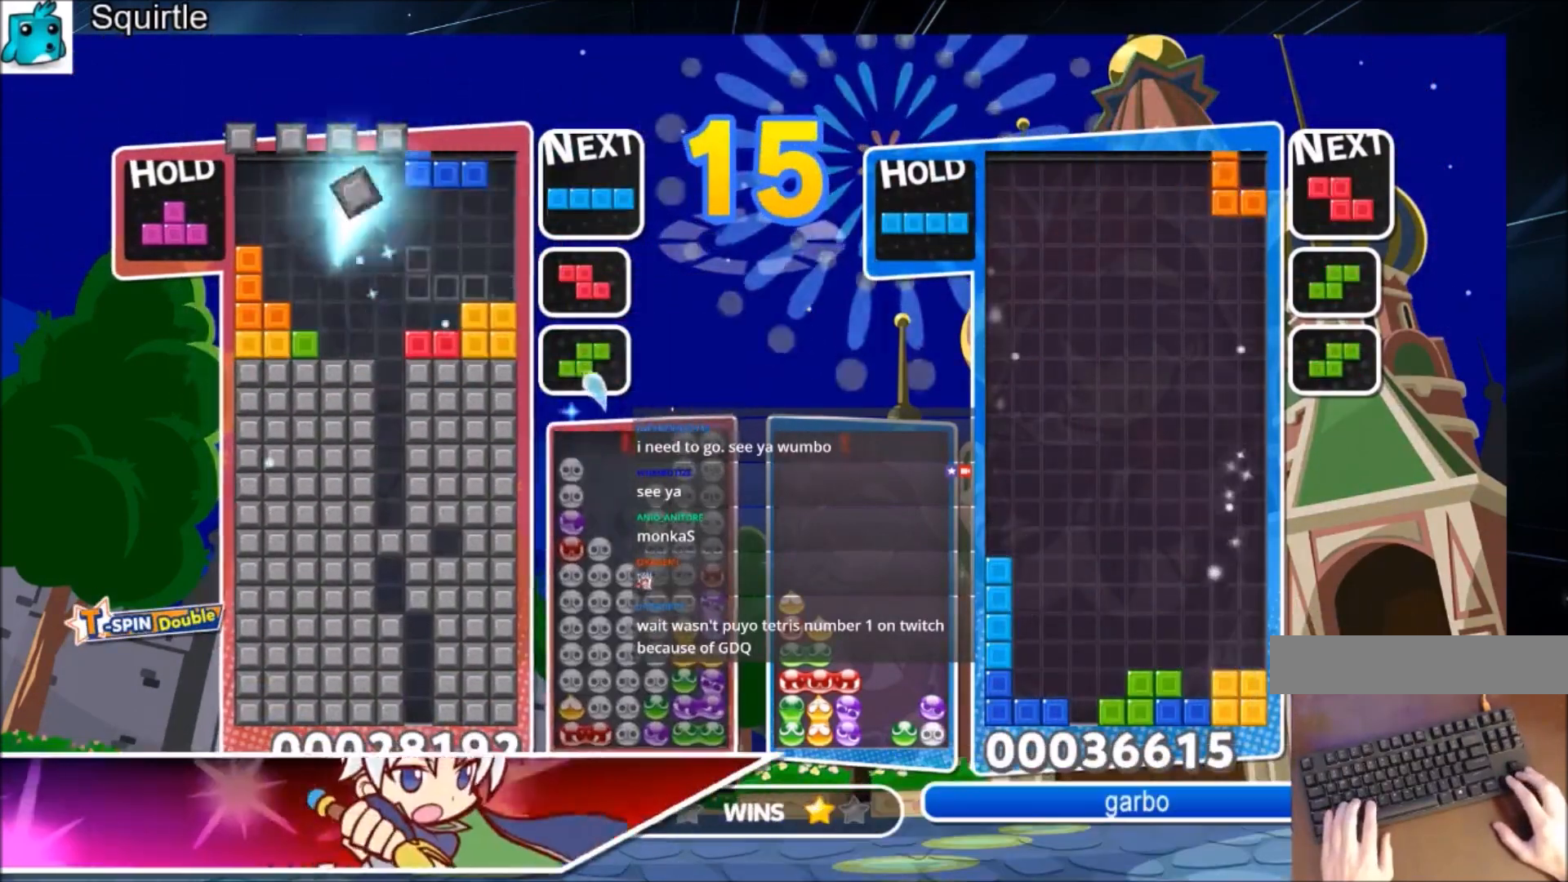
{"keys": ["x"], "events": [[66, "z", "down"], [300, "z", "up"], [333, "down", "down"], [333, "right", "up"], [434, "down", "up"], [467, "x", "down"]]}
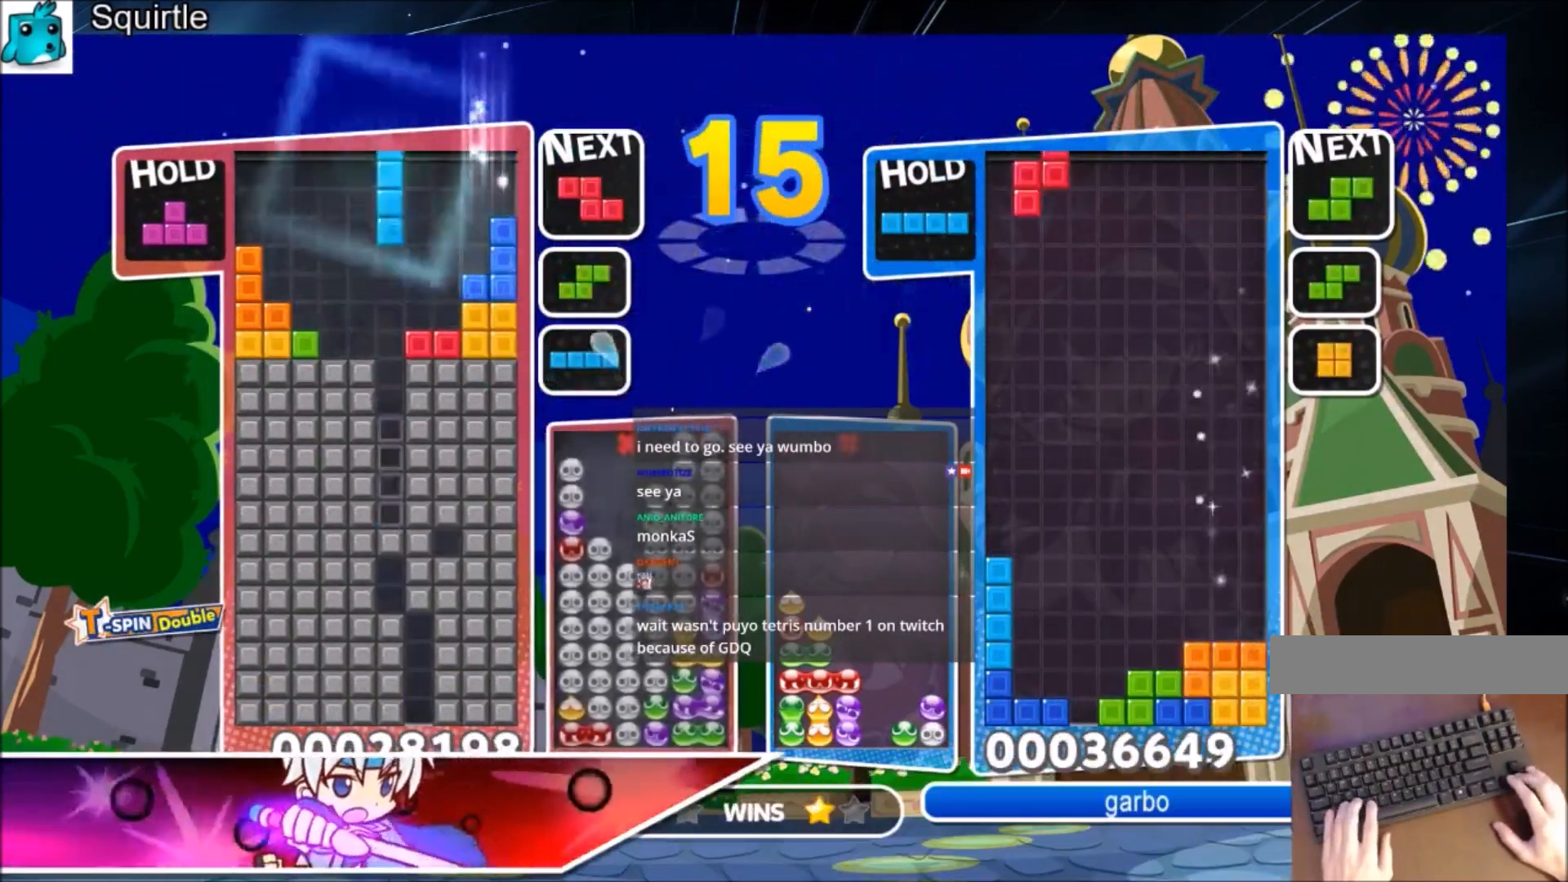
{"keys": [], "events": [[34, "down", "down"], [200, "x", "up"], [301, "down", "up"]]}
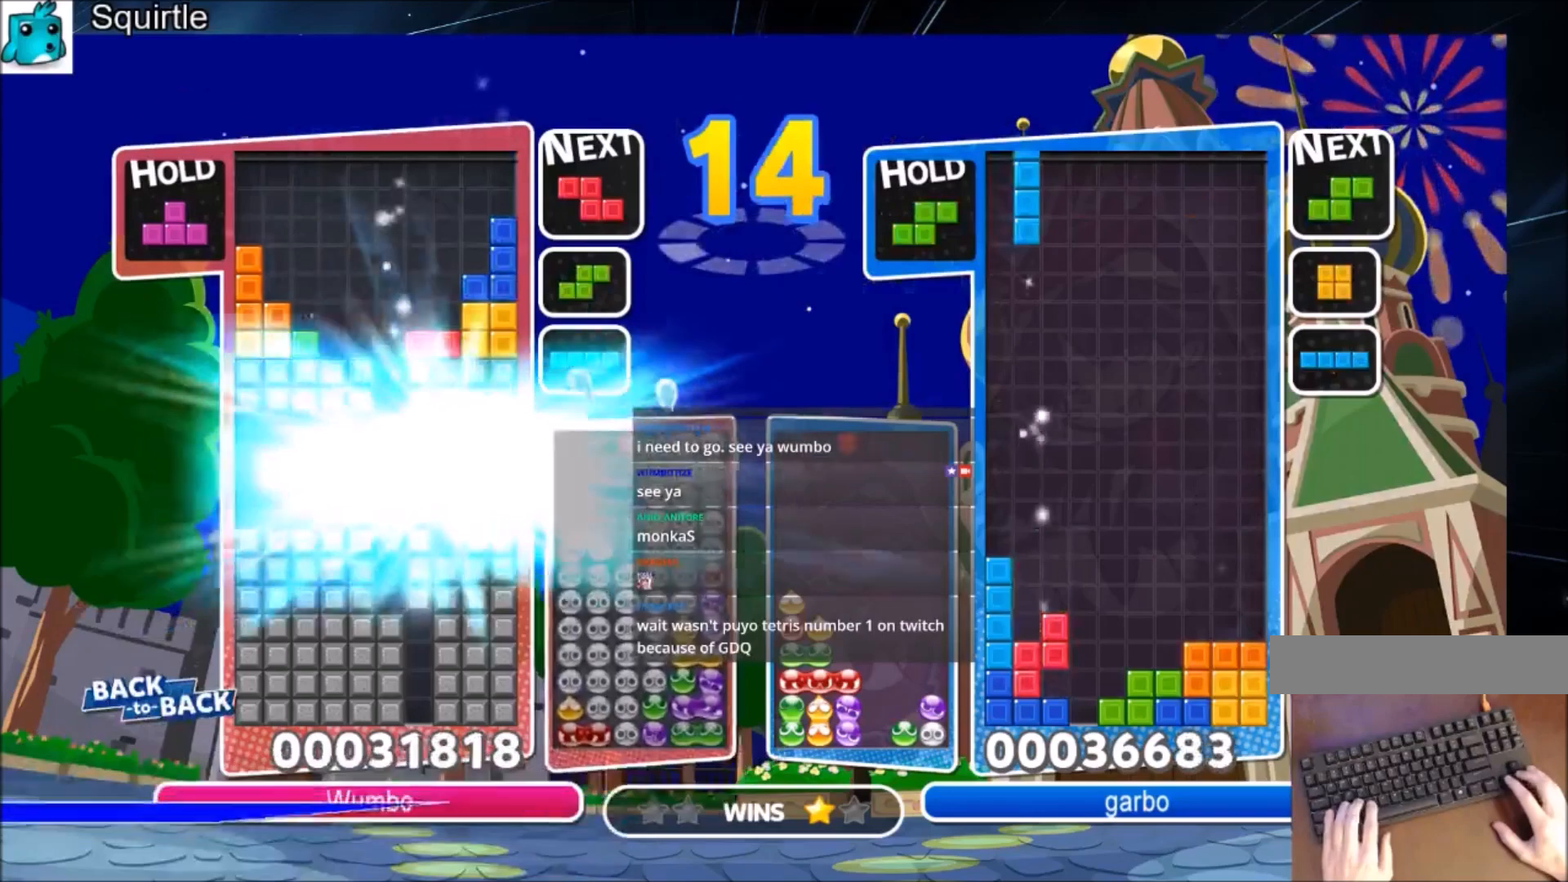
{"keys": ["left"], "events": [[500, "left", "down"]]}
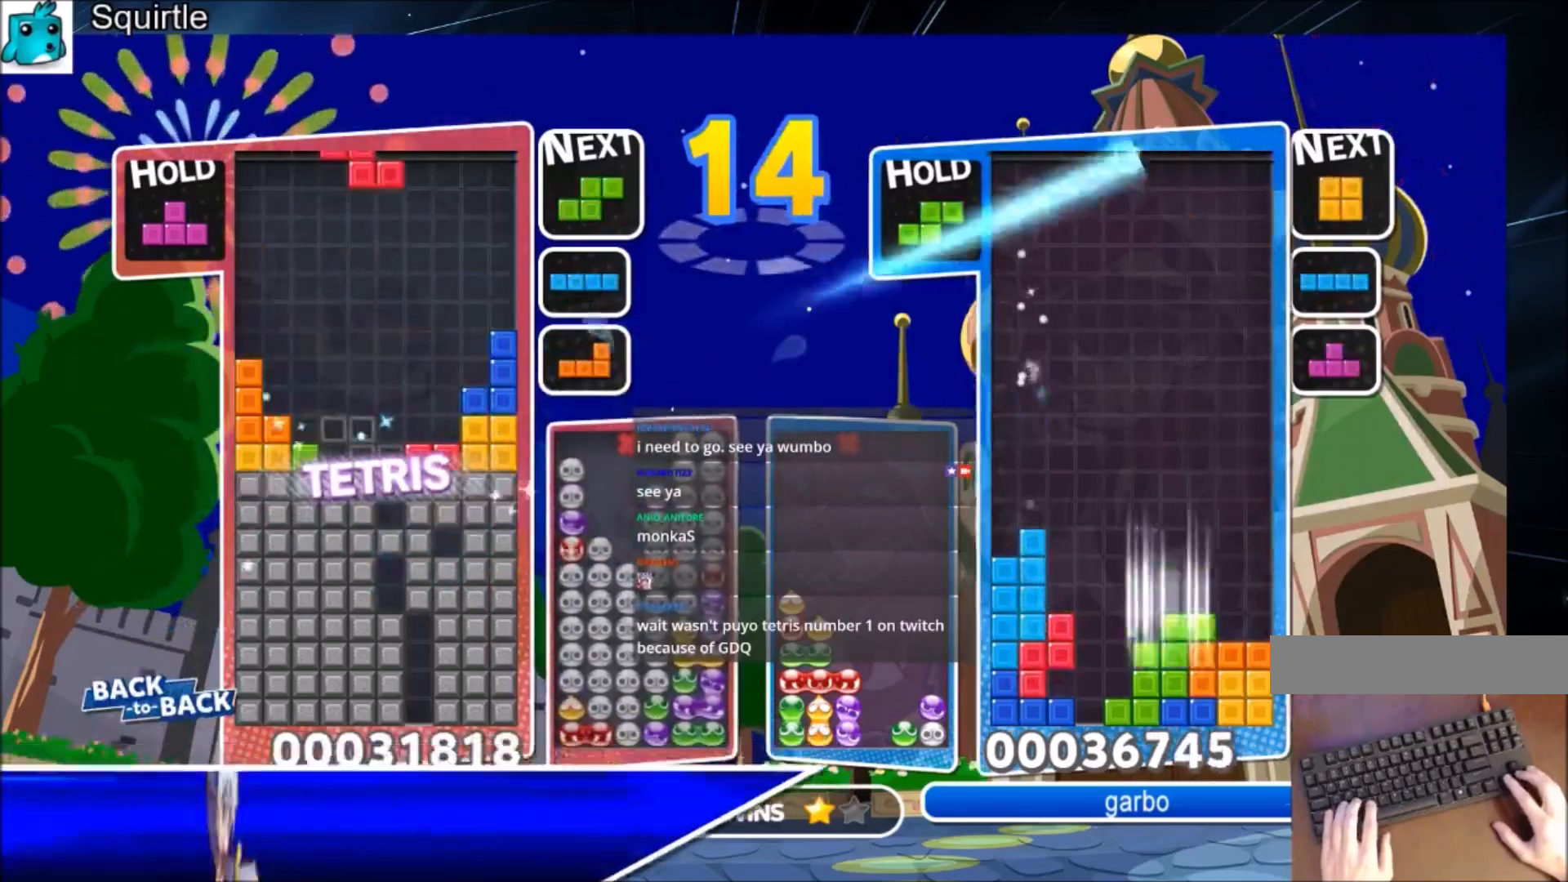
{"keys": ["down", "right"], "events": [[100, "down", "down"], [134, "left", "up"], [200, "down", "up"], [234, "right", "down"], [234, "x", "down"], [334, "right", "up"], [401, "right", "down"], [401, "x", "up"], [434, "down", "down"]]}
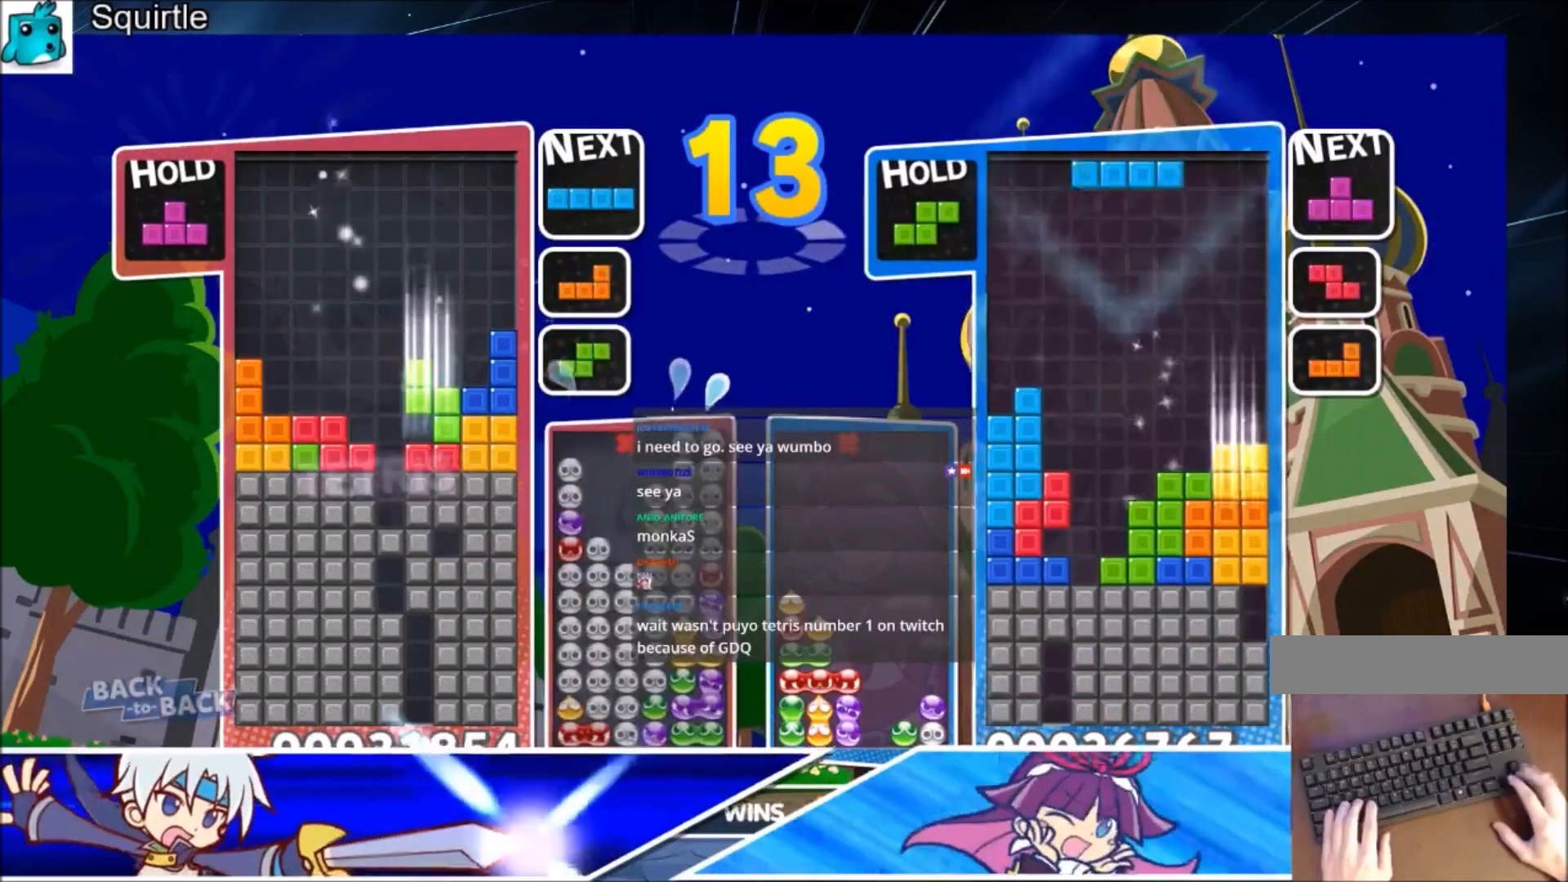
{"keys": [], "events": [[33, "down", "up"], [33, "right", "up"], [133, "c", "down"], [133, "right", "down"], [167, "up", "down"], [167, "z", "down"], [200, "right", "up"], [267, "c", "up"], [300, "z", "up"], [434, "up", "up"]]}
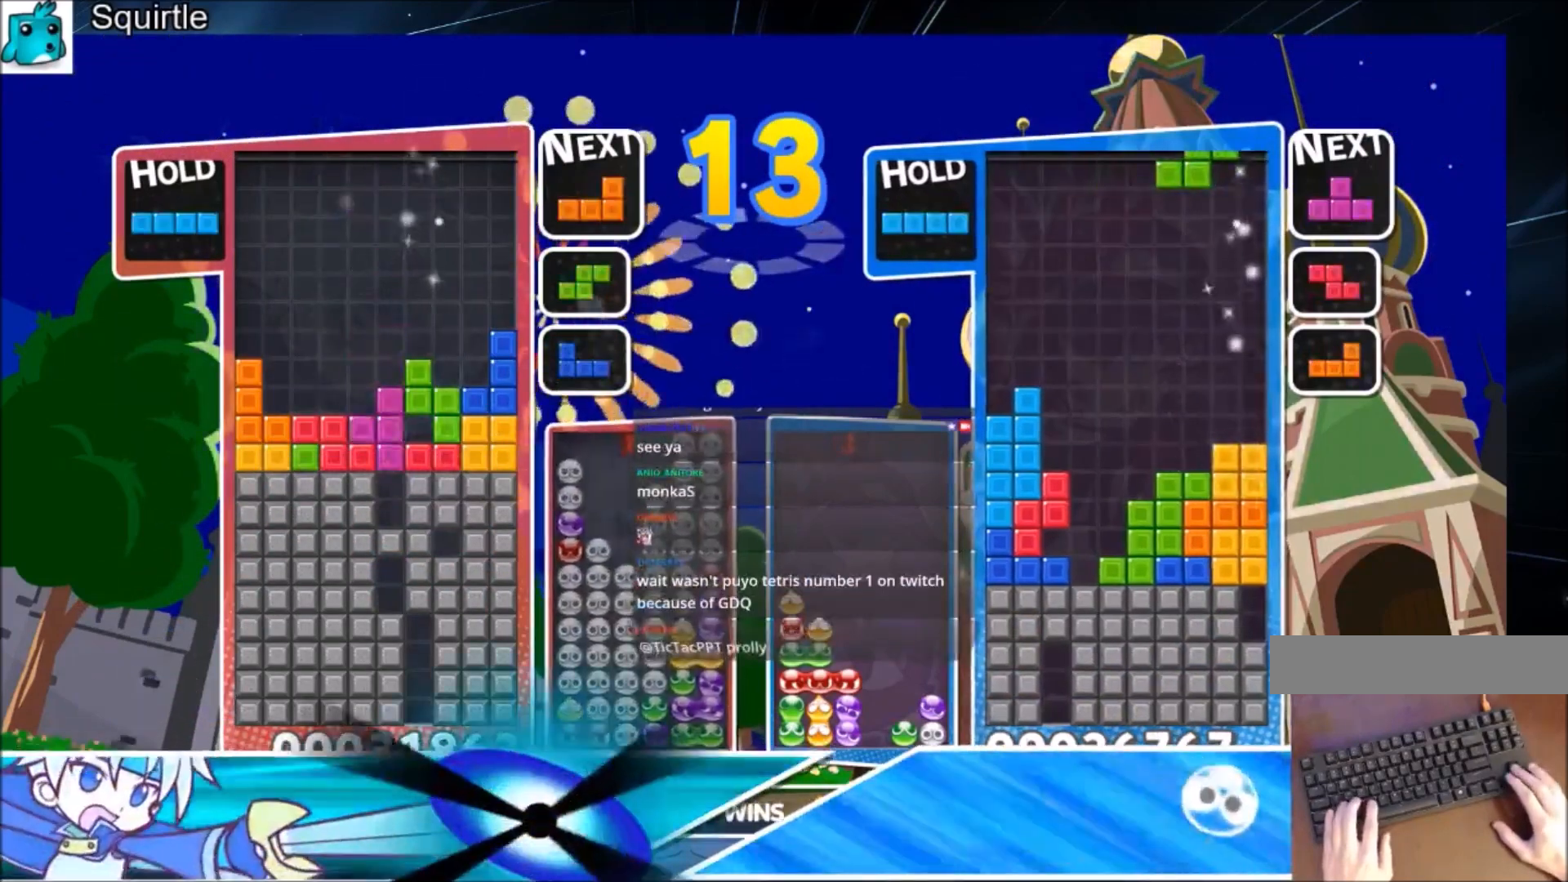
{"keys": [], "events": [[67, "down", "down"], [67, "z", "down"], [167, "down", "up"], [234, "down", "down"], [234, "z", "up"], [367, "down", "up"]]}
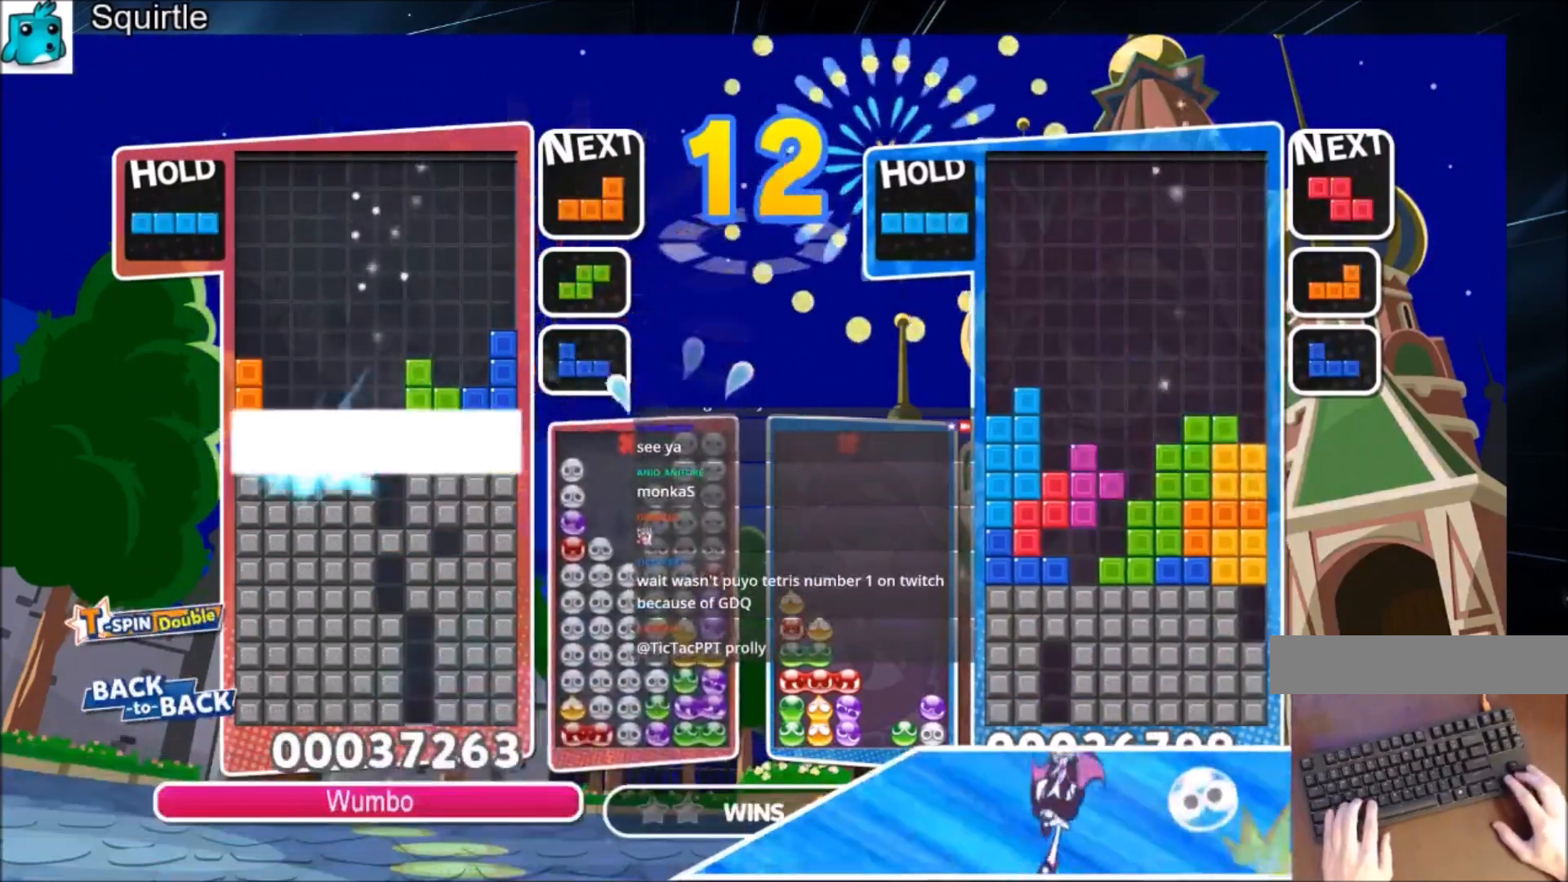
{"keys": [], "events": []}
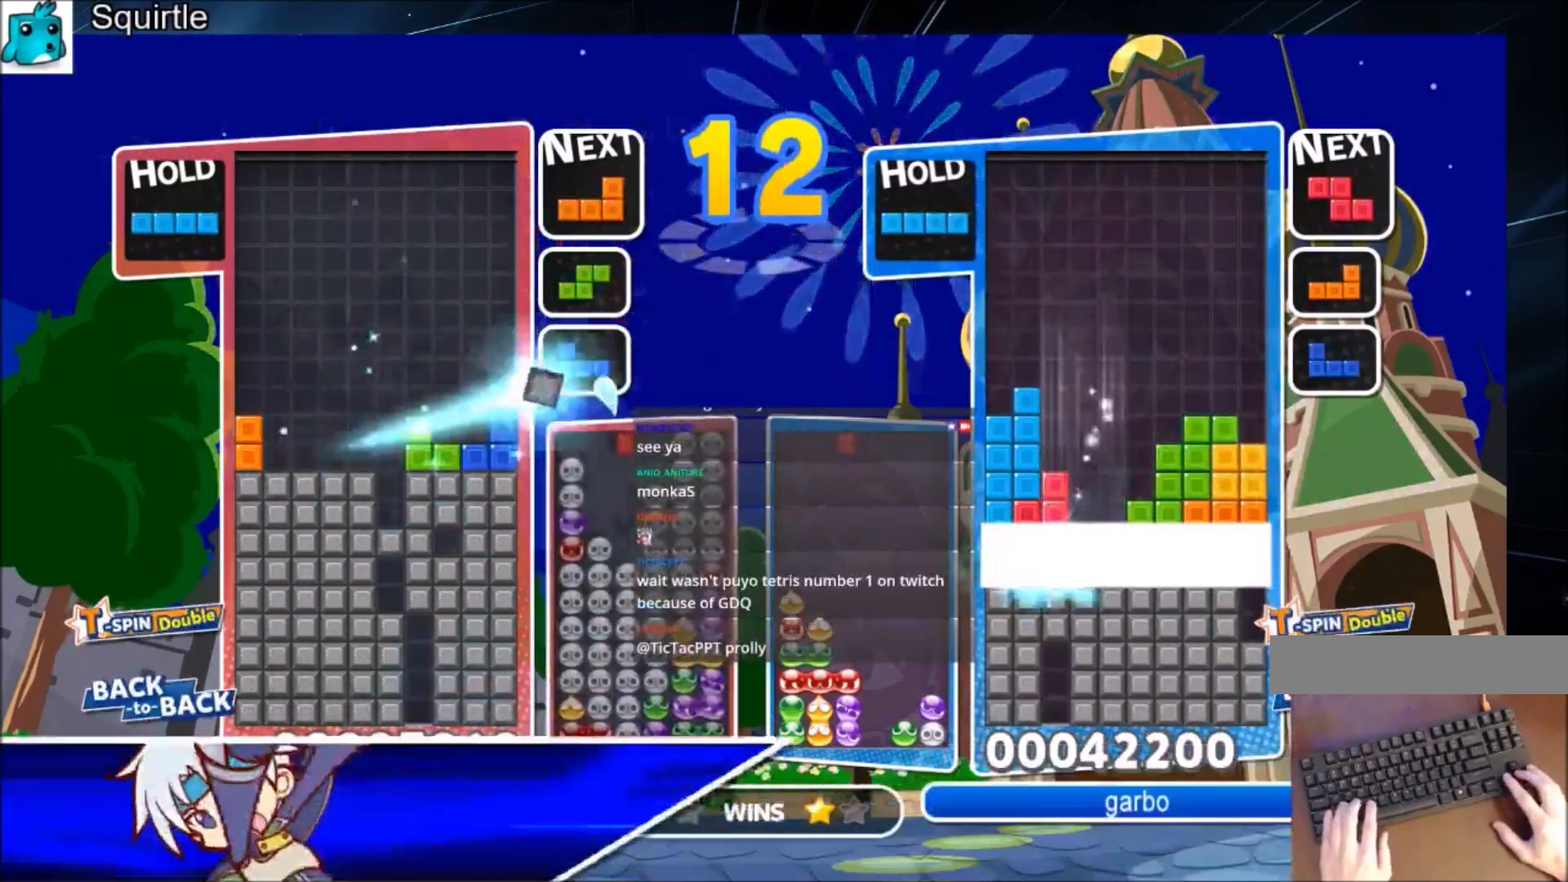
{"keys": ["z"], "events": [[134, "left", "down"], [134, "x", "down"], [200, "left", "up"], [267, "left", "down"], [267, "x", "up"], [367, "down", "down"], [401, "left", "up"], [434, "down", "up"], [501, "z", "down"]]}
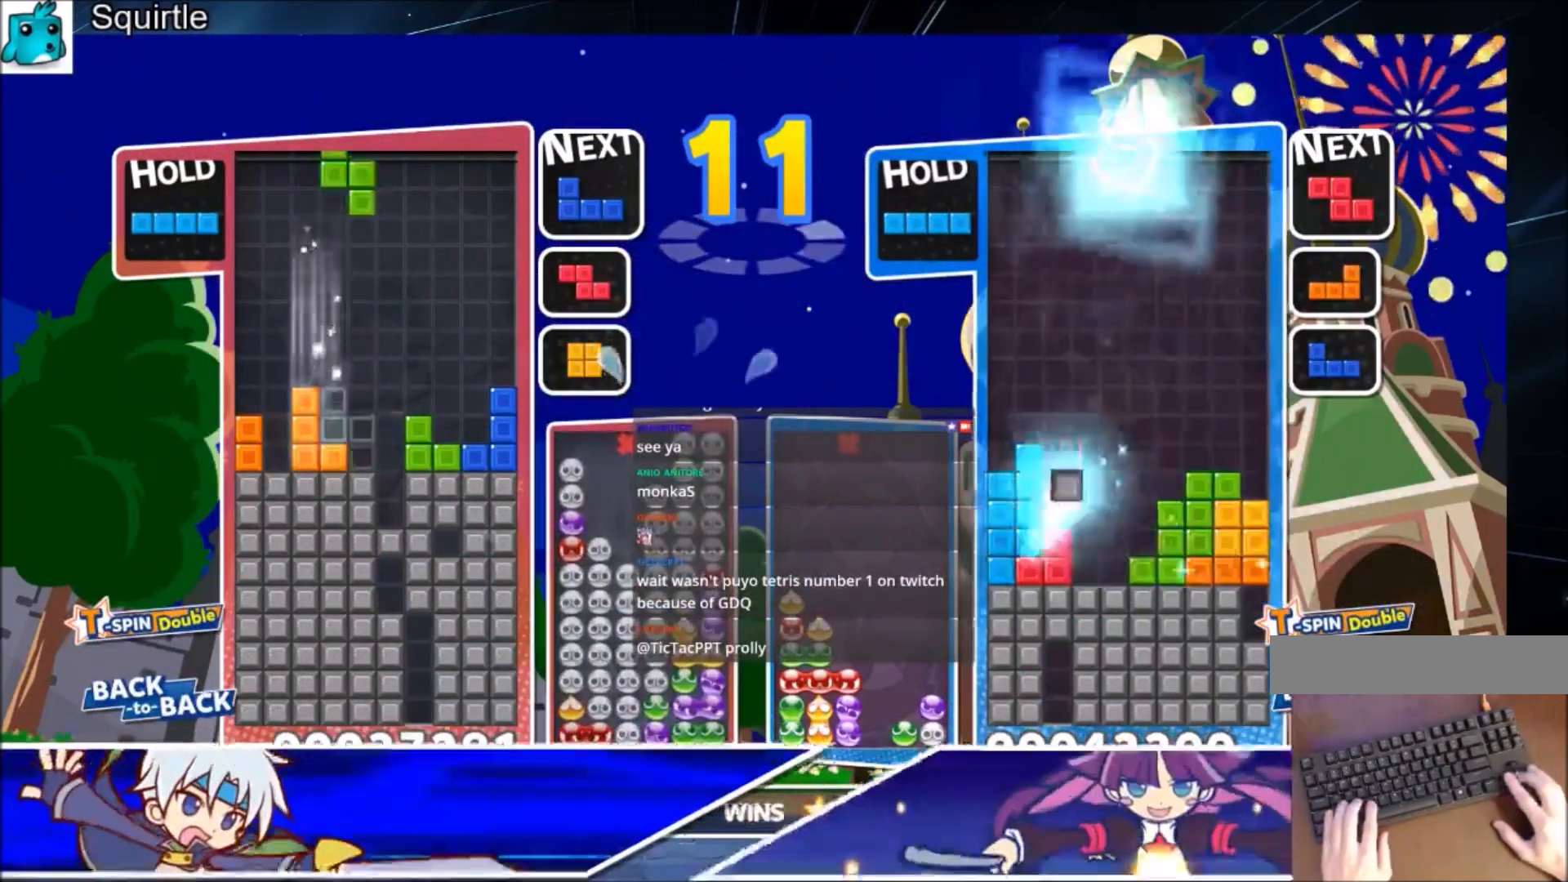
{"keys": ["z"], "events": [[33, "down", "down"], [133, "down", "up"], [133, "left", "down"], [133, "z", "up"], [233, "c", "down"], [367, "c", "up"], [400, "left", "up"], [467, "z", "down"]]}
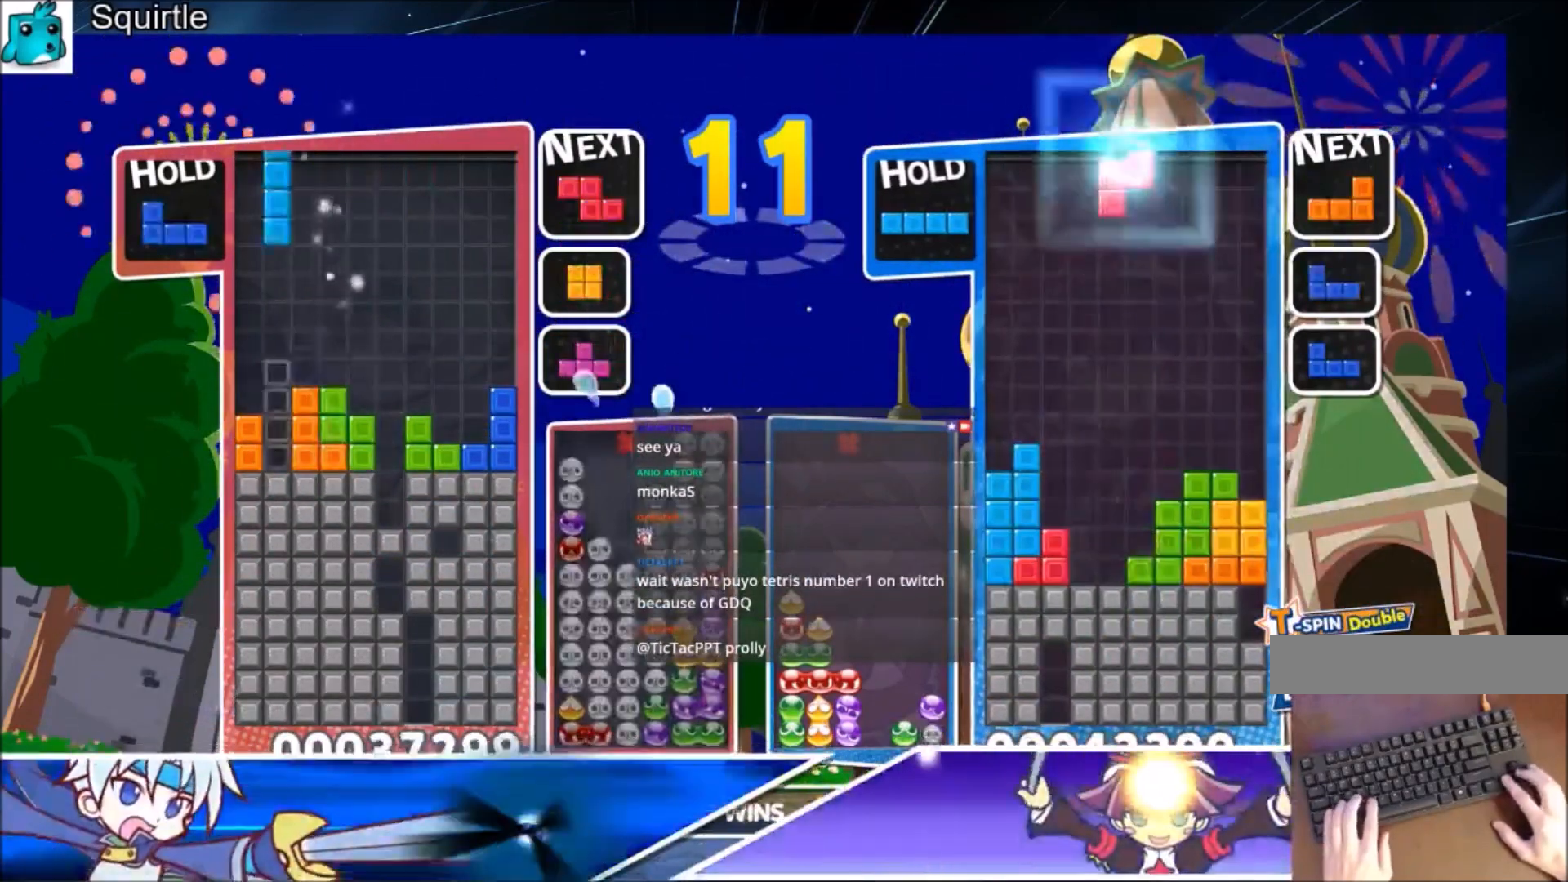
{"keys": ["down", "left", "right"], "events": [[67, "down", "down"], [100, "left", "down"], [100, "z", "up"], [134, "down", "up"], [200, "c", "down"], [334, "x", "down"], [434, "down", "down"], [467, "c", "up"], [467, "right", "down"], [467, "x", "up"]]}
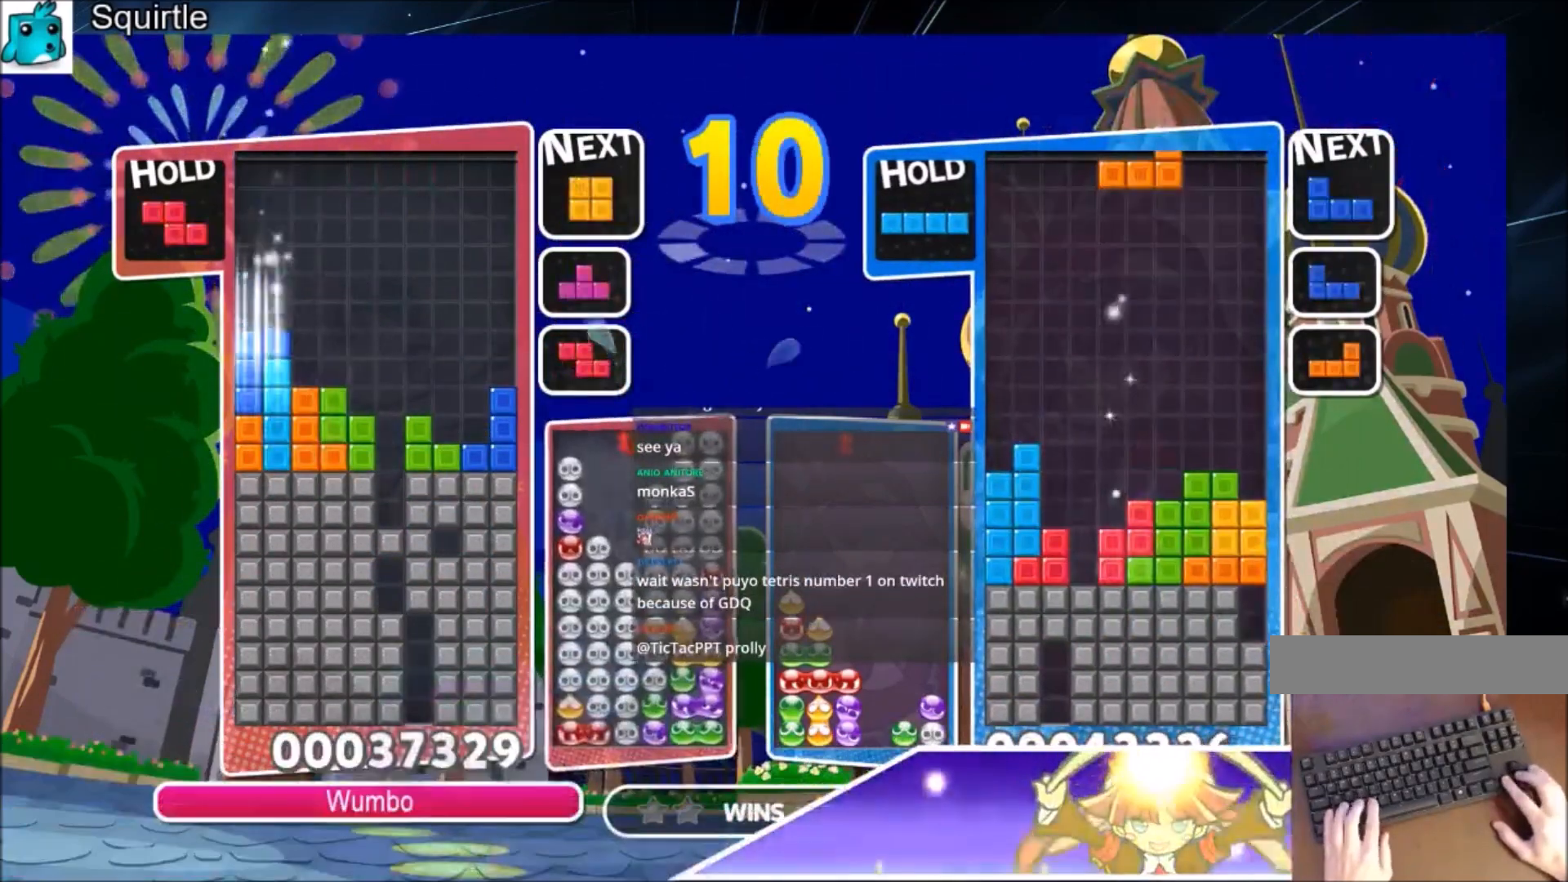
{"keys": [], "events": [[33, "left", "up"], [66, "down", "up"], [367, "left", "down"], [367, "right", "up"], [400, "down", "down"], [433, "left", "up"], [500, "down", "up"]]}
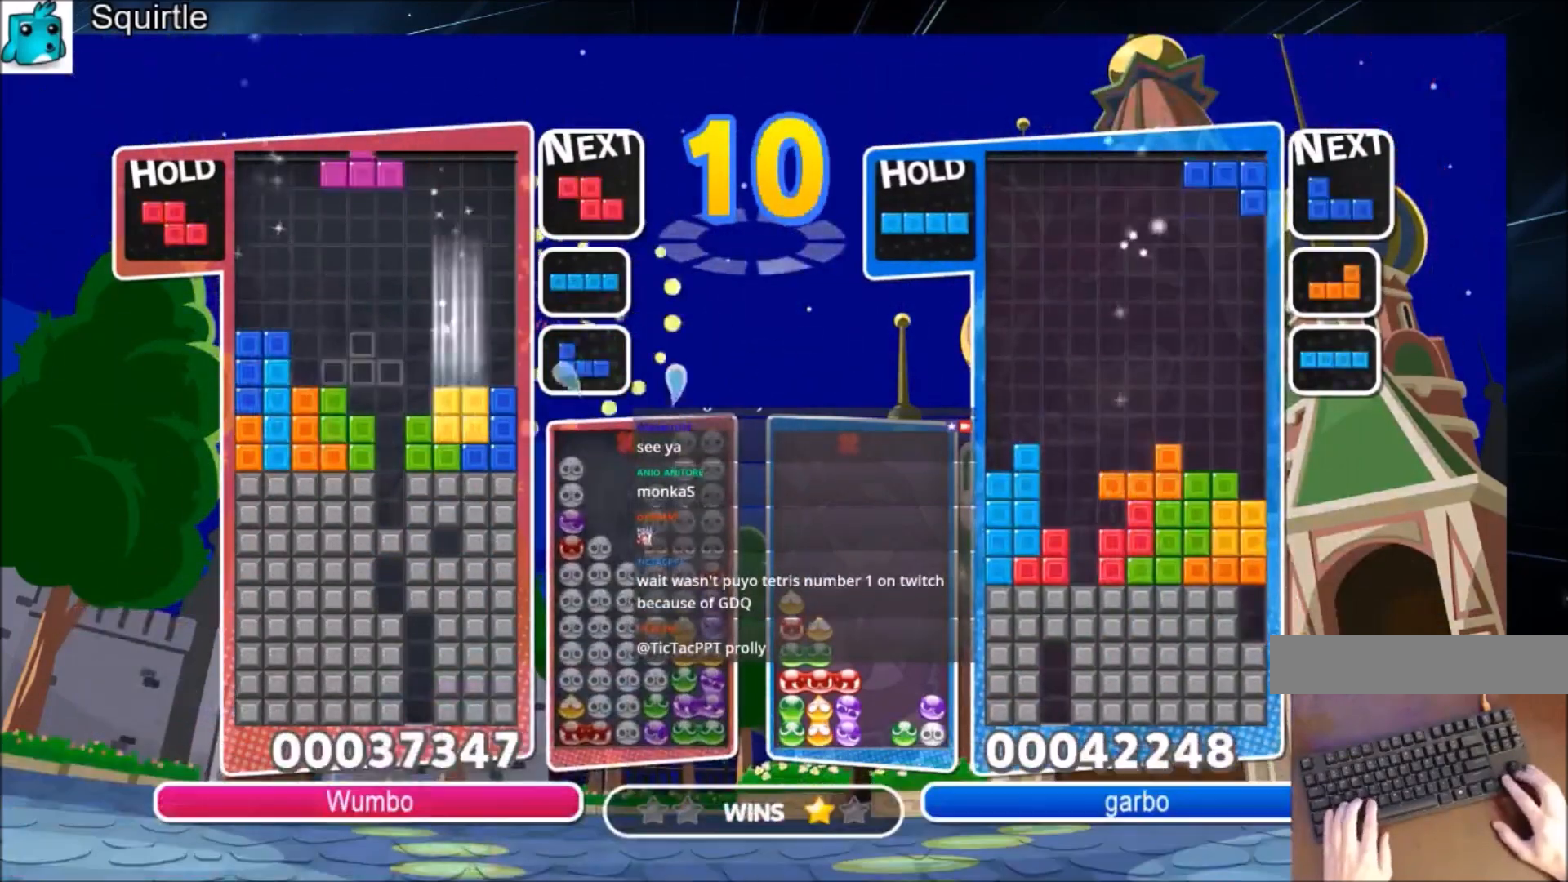
{"keys": ["down", "right"], "events": [[34, "c", "down"], [134, "down", "down"], [167, "c", "up"], [167, "right", "down"], [234, "down", "up"], [501, "down", "down"]]}
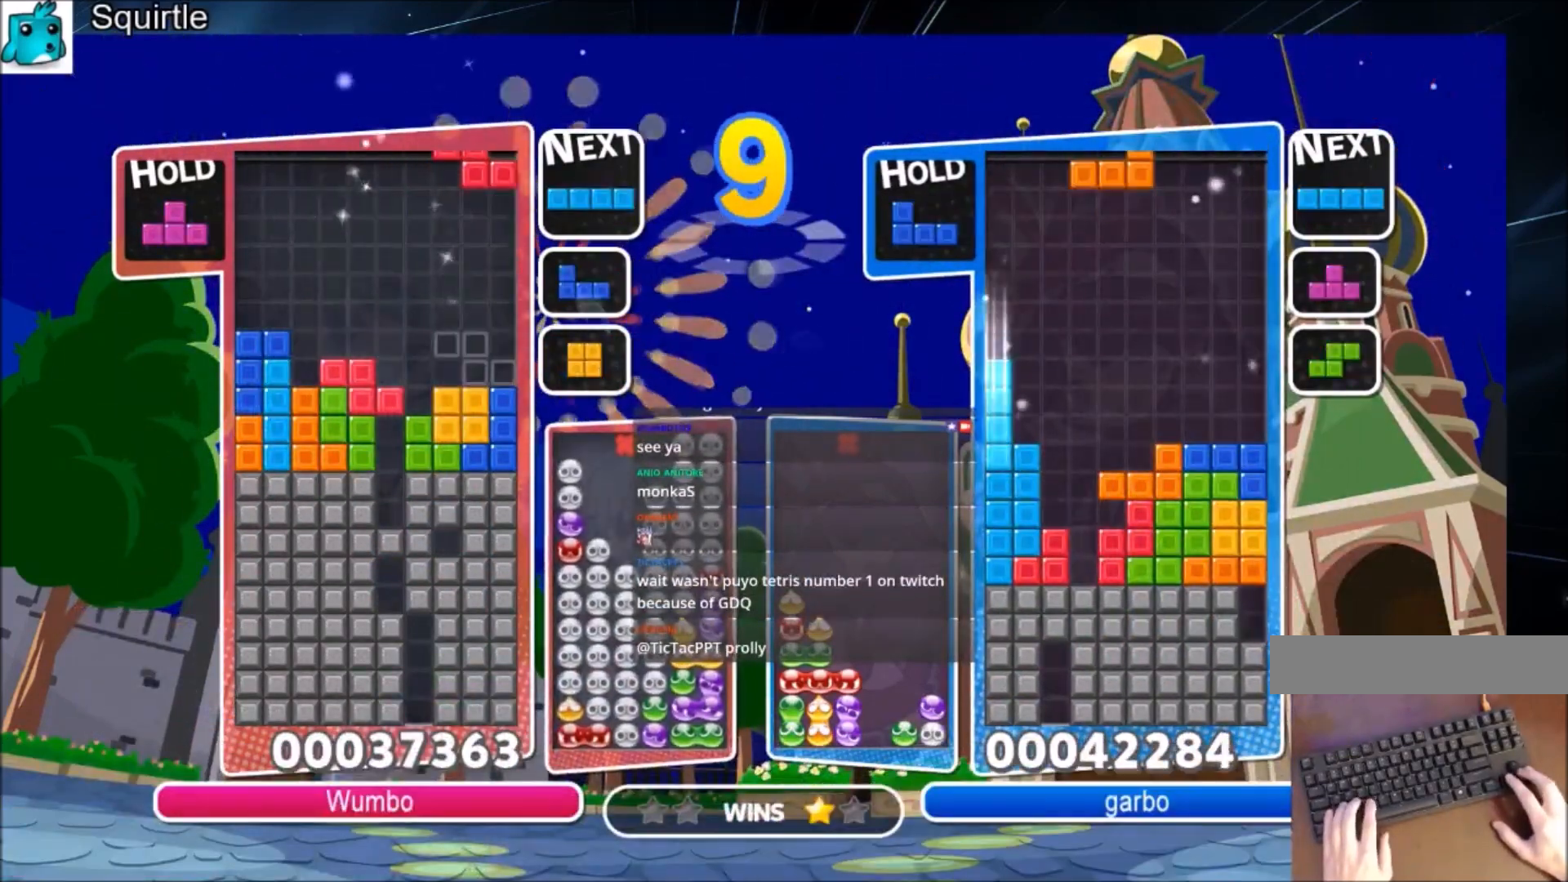
{"keys": [], "events": [[100, "down", "up"], [200, "x", "down"], [333, "down", "down"], [400, "right", "up"], [400, "x", "up"], [434, "down", "up"]]}
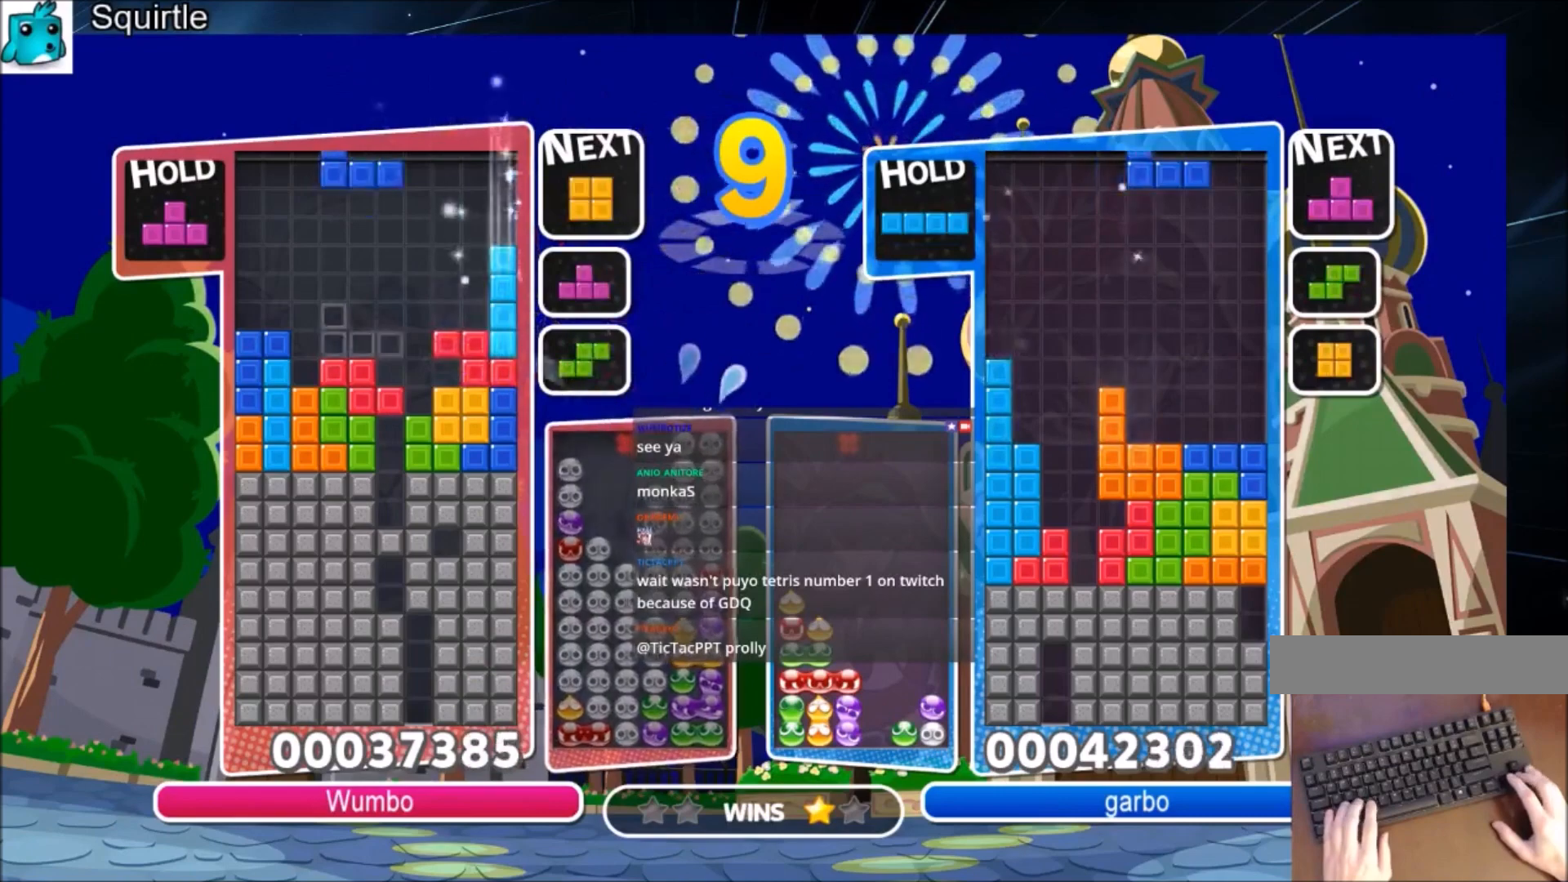
{"keys": ["left"], "events": [[34, "x", "down"], [67, "x", "up"], [267, "c", "down"], [301, "x", "down"], [367, "left", "down"], [401, "c", "up"], [401, "left", "up"], [434, "x", "up"], [501, "left", "down"]]}
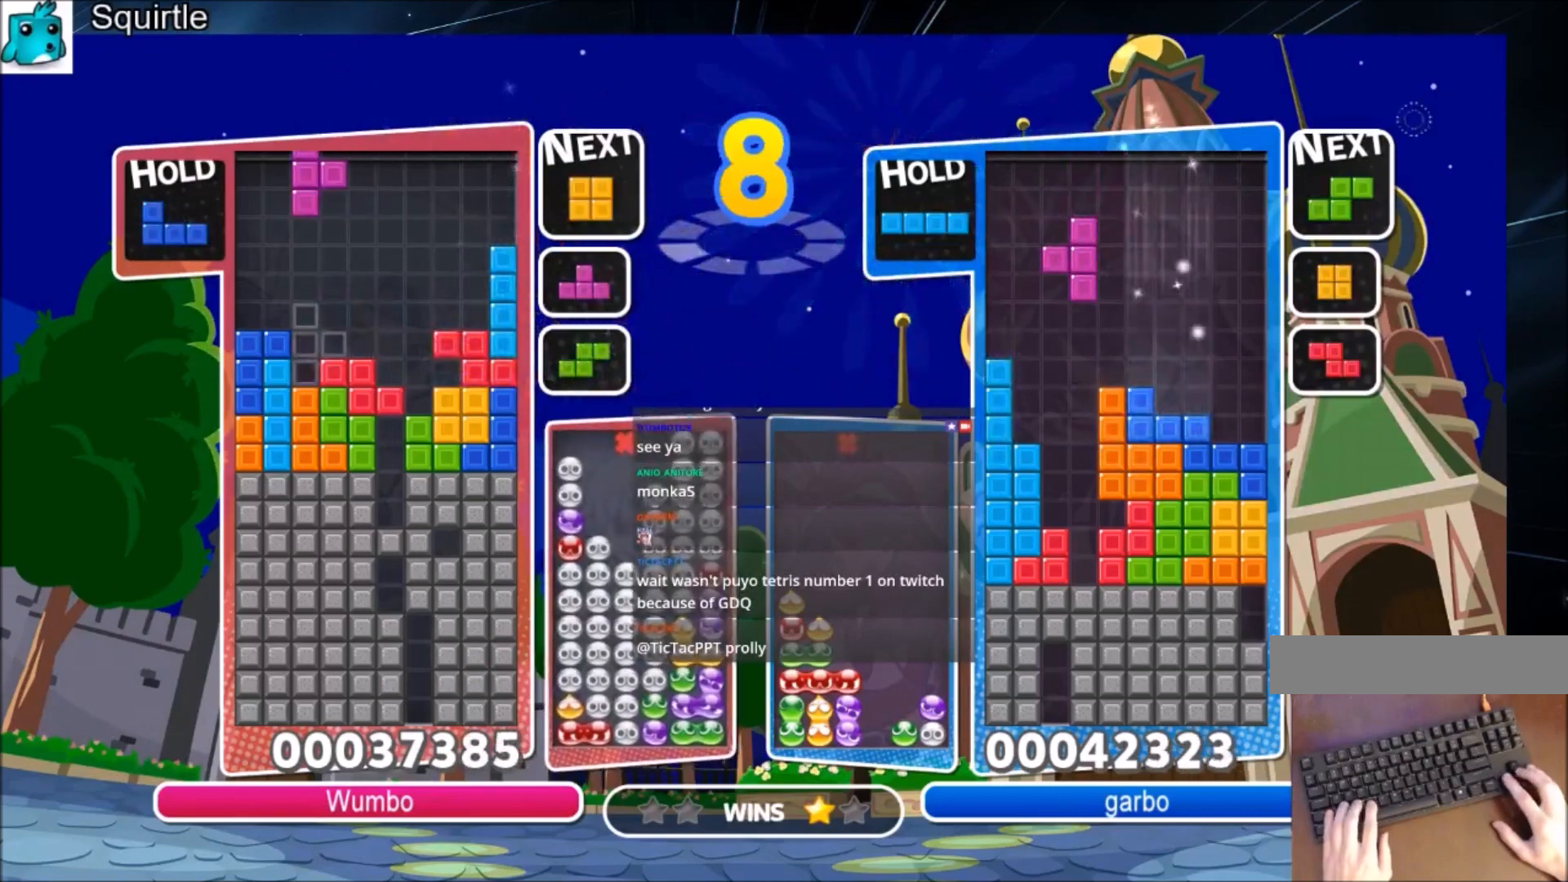
{"keys": ["right", "up", "z"], "events": [[33, "down", "down"], [167, "down", "up"], [333, "down", "down"], [434, "down", "up"], [434, "left", "up"], [500, "right", "down"], [500, "up", "down"], [500, "z", "down"]]}
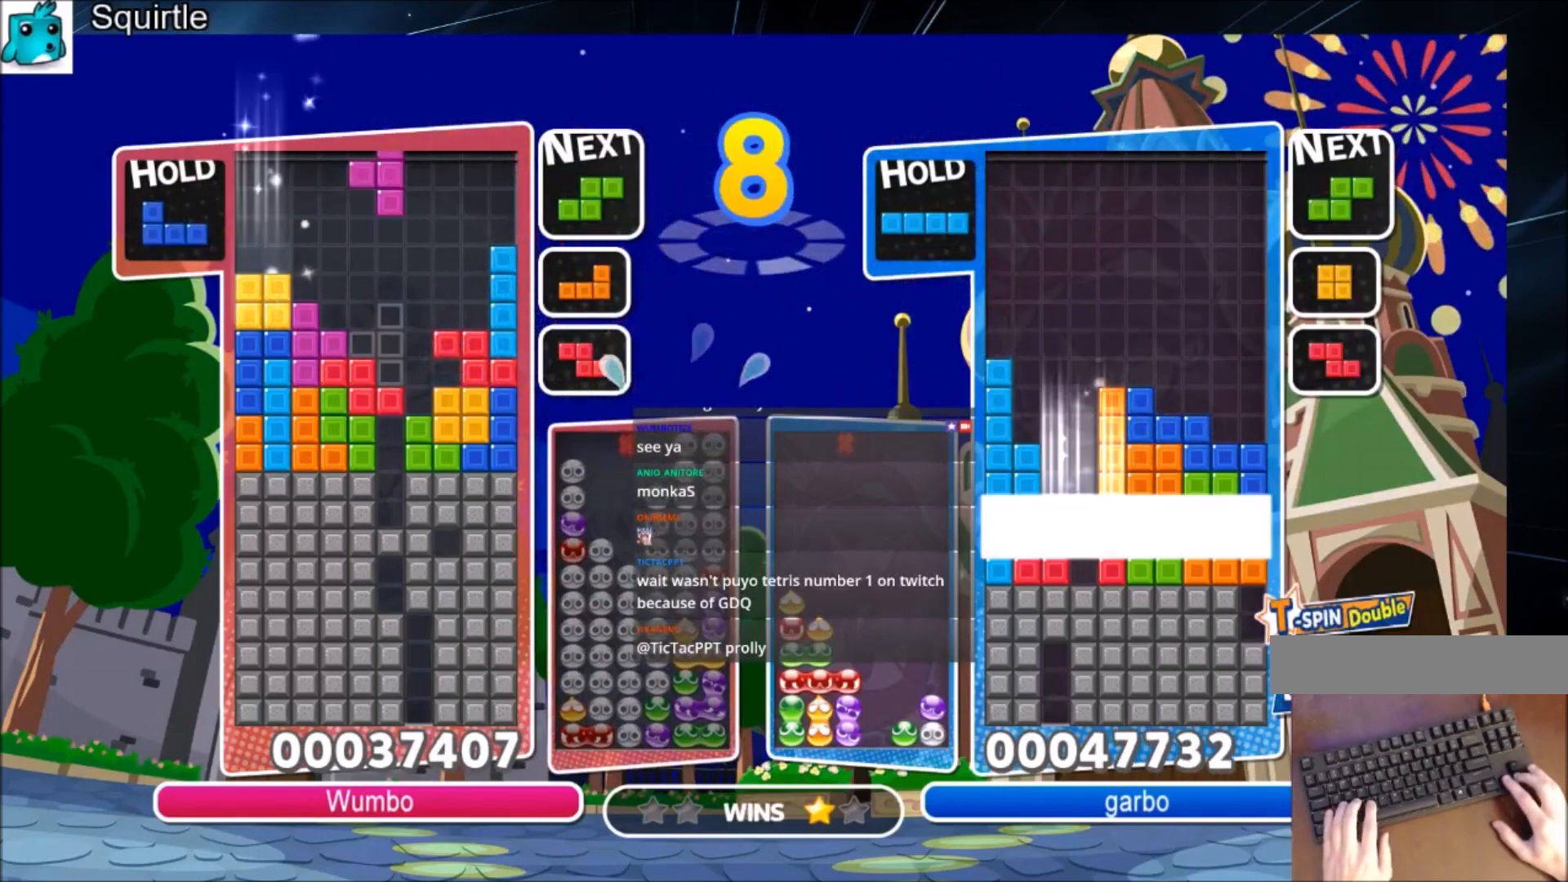
{"keys": ["down", "z"], "events": [[67, "right", "up"], [100, "z", "up"], [167, "right", "down"], [234, "right", "up"], [334, "up", "up"], [334, "z", "down"], [434, "down", "down"]]}
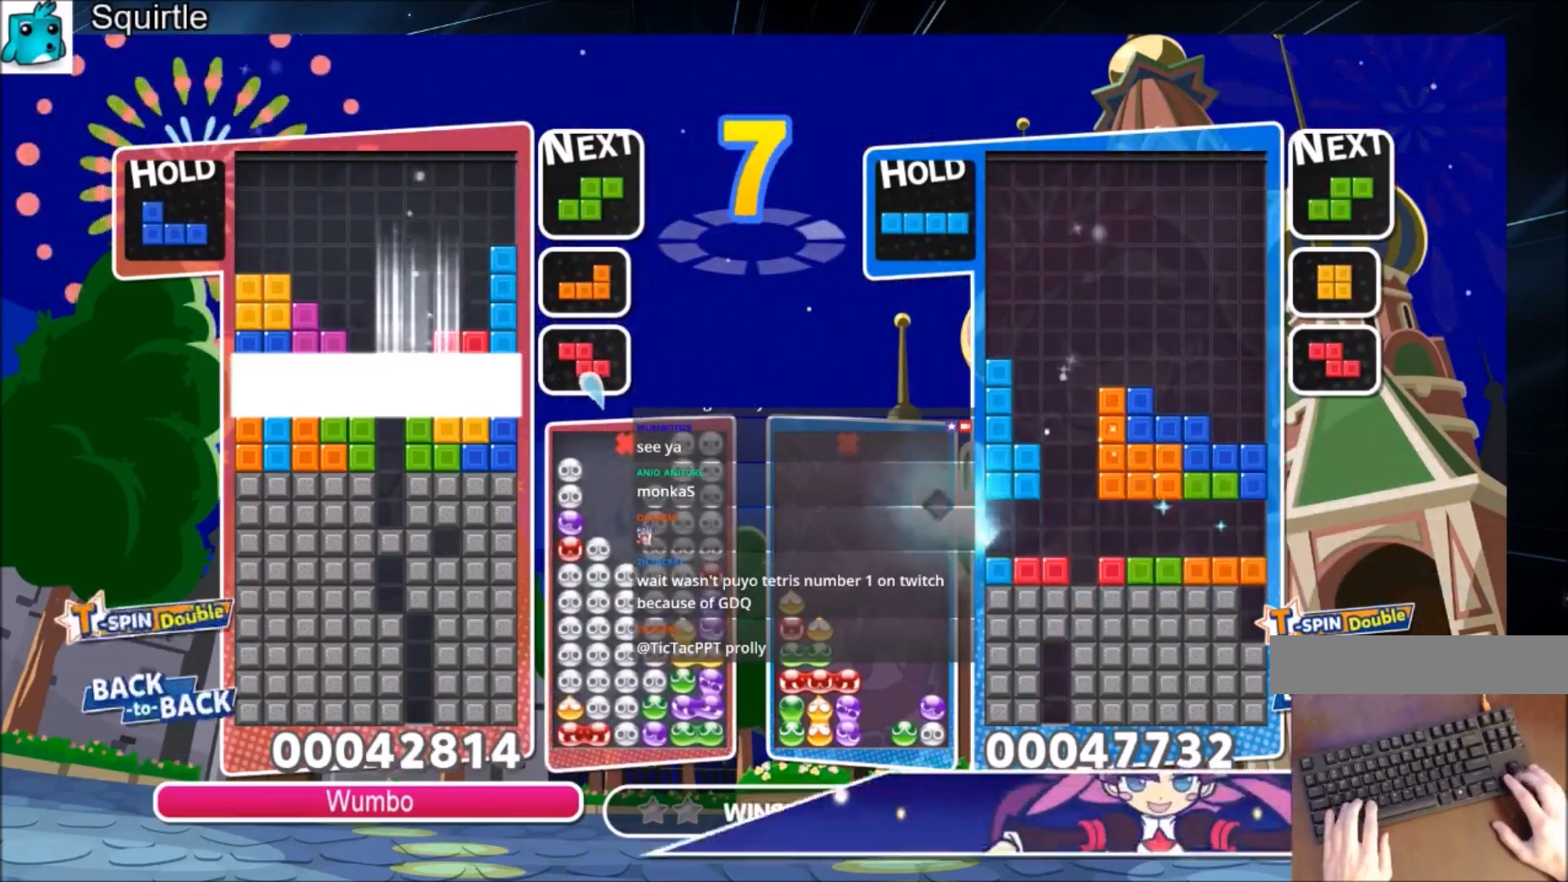
{"keys": [], "events": [[33, "down", "up"], [66, "down", "down"], [66, "z", "up"], [167, "down", "up"], [267, "down", "down"], [434, "down", "up"]]}
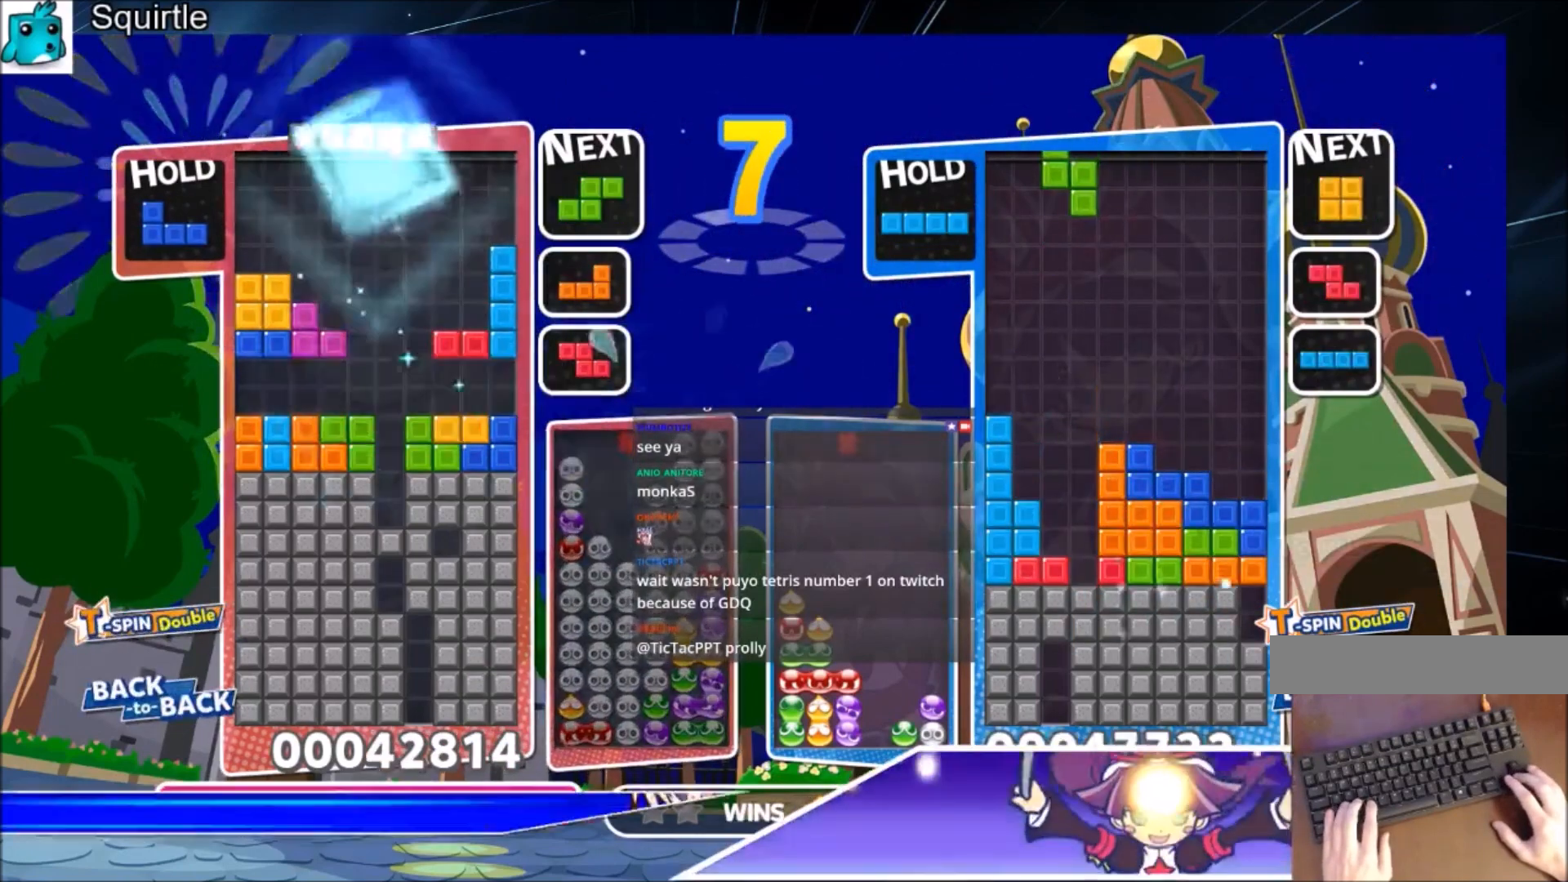
{"keys": ["z"], "events": [[467, "left", "down"], [467, "z", "down"], [501, "left", "up"]]}
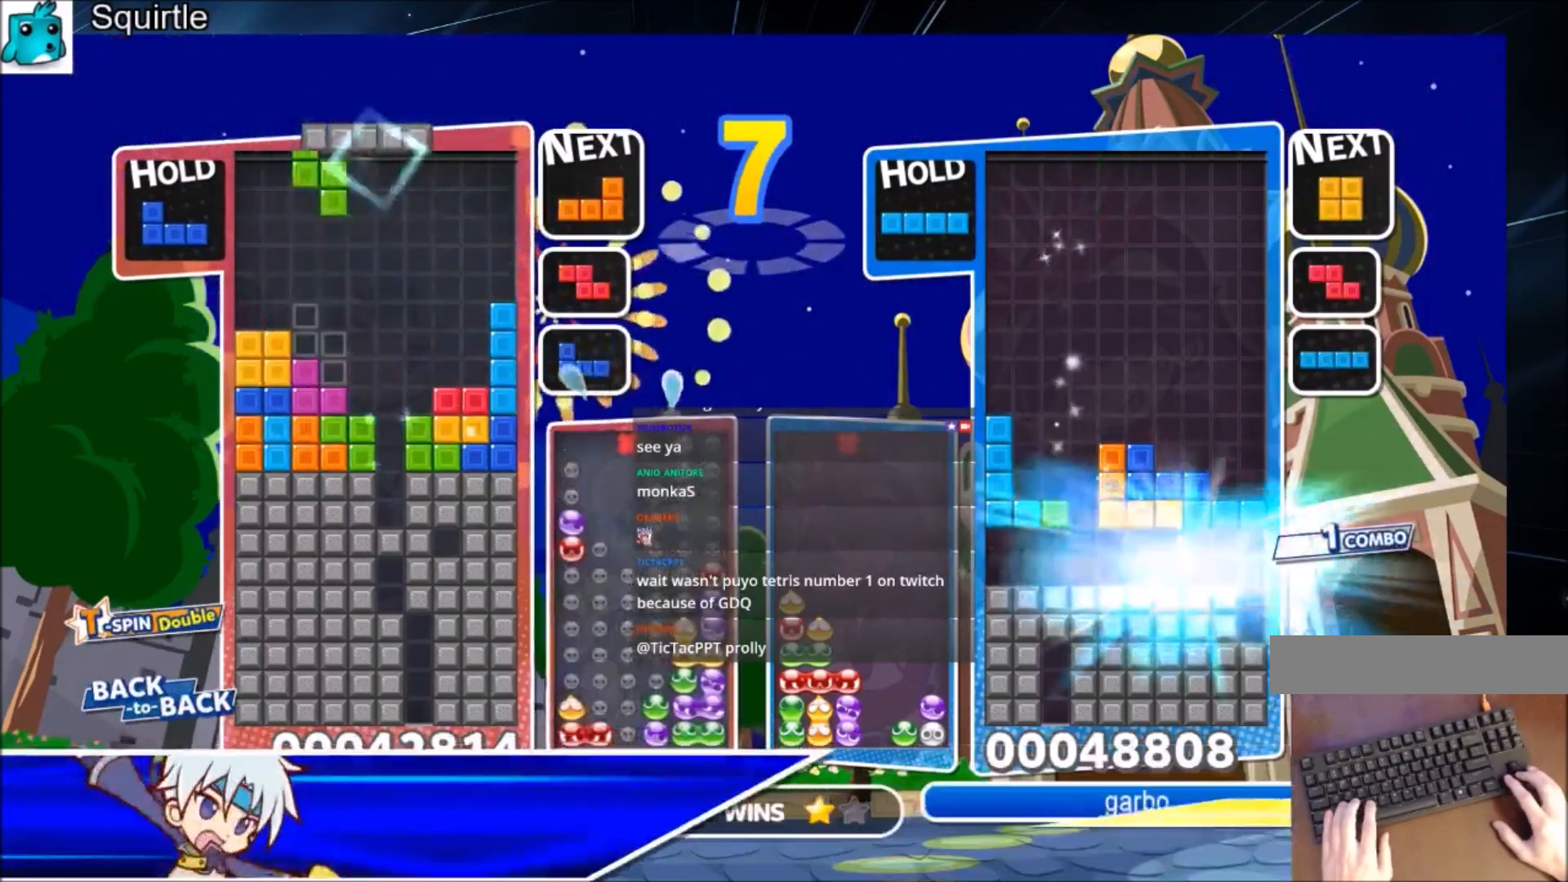
{"keys": ["right", "x"], "events": [[133, "z", "up"], [200, "left", "down"], [233, "down", "down"], [300, "left", "up"], [333, "right", "down"], [367, "down", "up"], [433, "x", "down"]]}